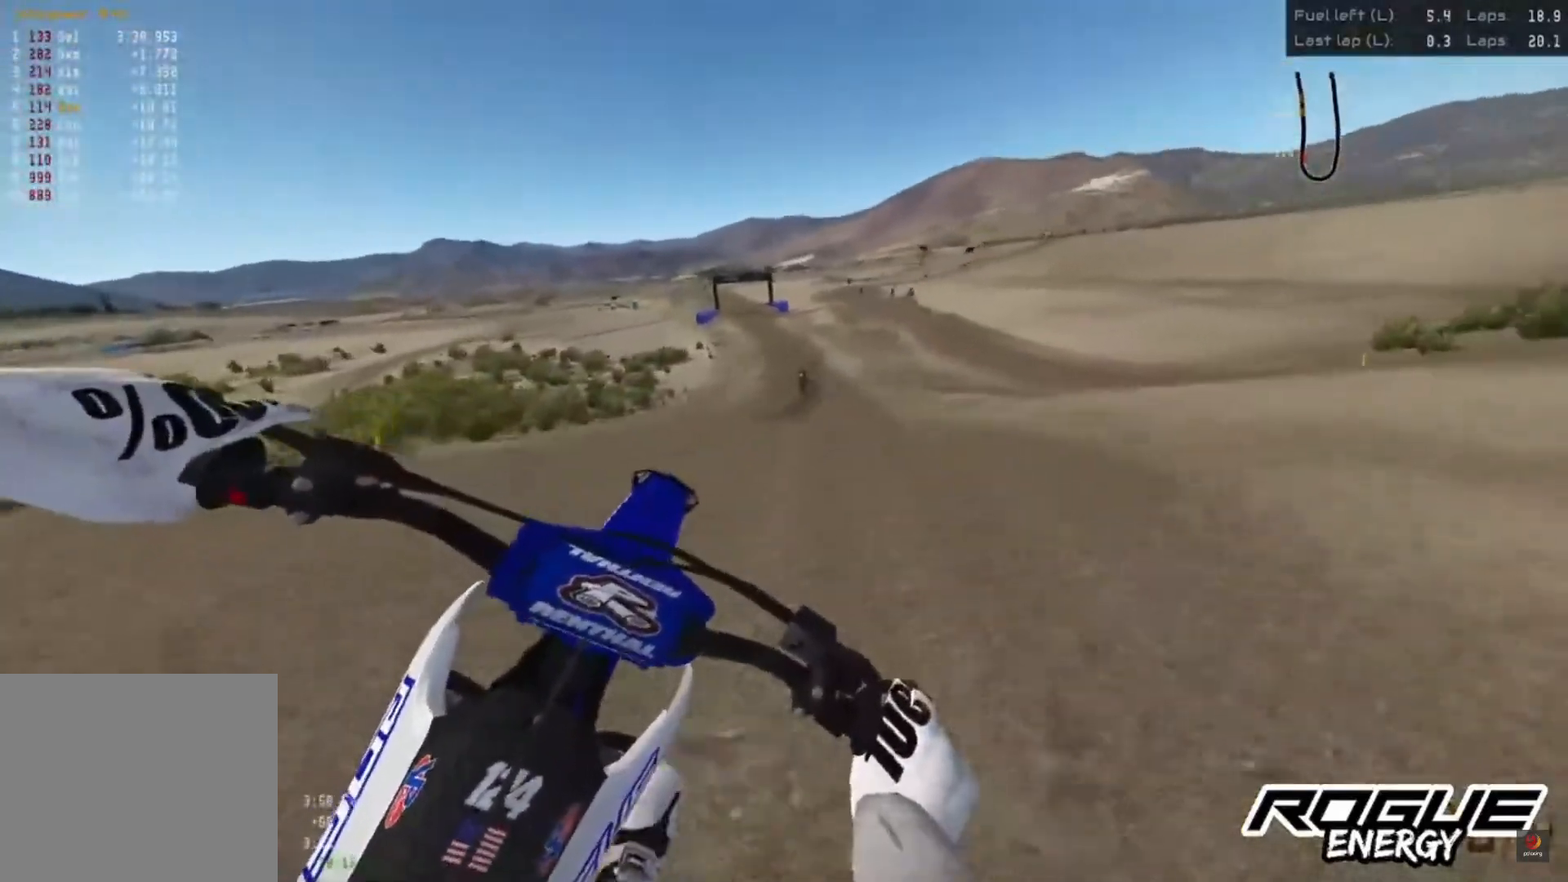
Gameplay with a controller (PlayStation layout); each line is a JSON object with the inputs held at the frame after it. "events" lists button and stick changes between this image and that frame as [ms after this image, input, new state], when the widget could be followed in between.
{"buttons": [], "left_stick": "left", "right_stick": "center", "events": [[133, "CROSS", "down"], [167, "left_stick", "center"], [183, "R2", "up"], [200, "CROSS", "up"], [367, "left_stick", "left"]]}
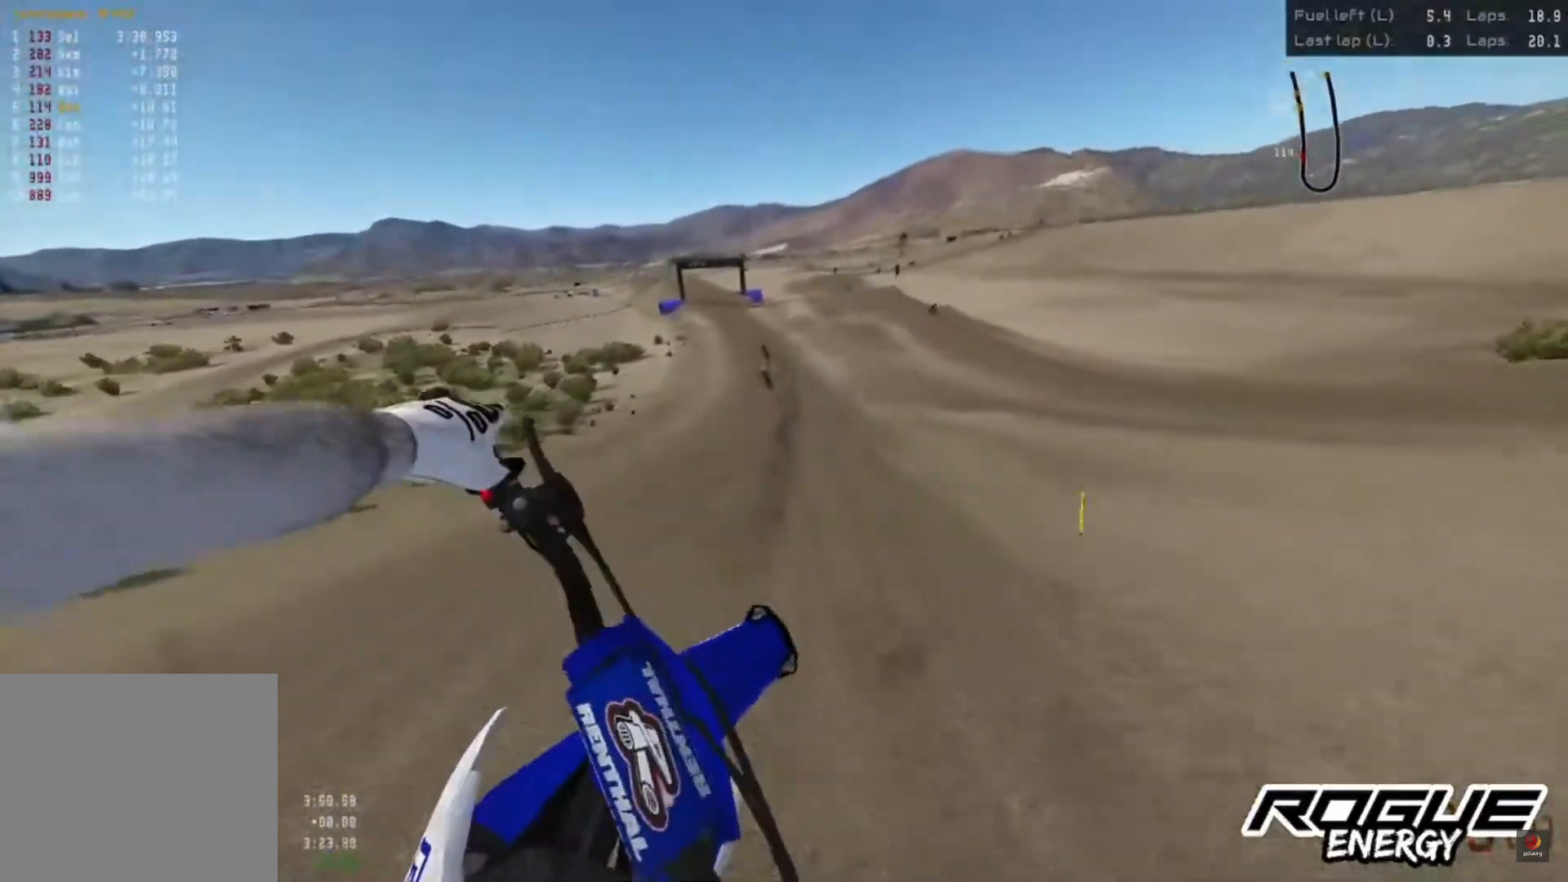
{"buttons": ["R2"], "left_stick": "center", "right_stick": "down", "events": [[150, "R2", "down"], [283, "right_stick", "down"], [417, "left_stick", "center"]]}
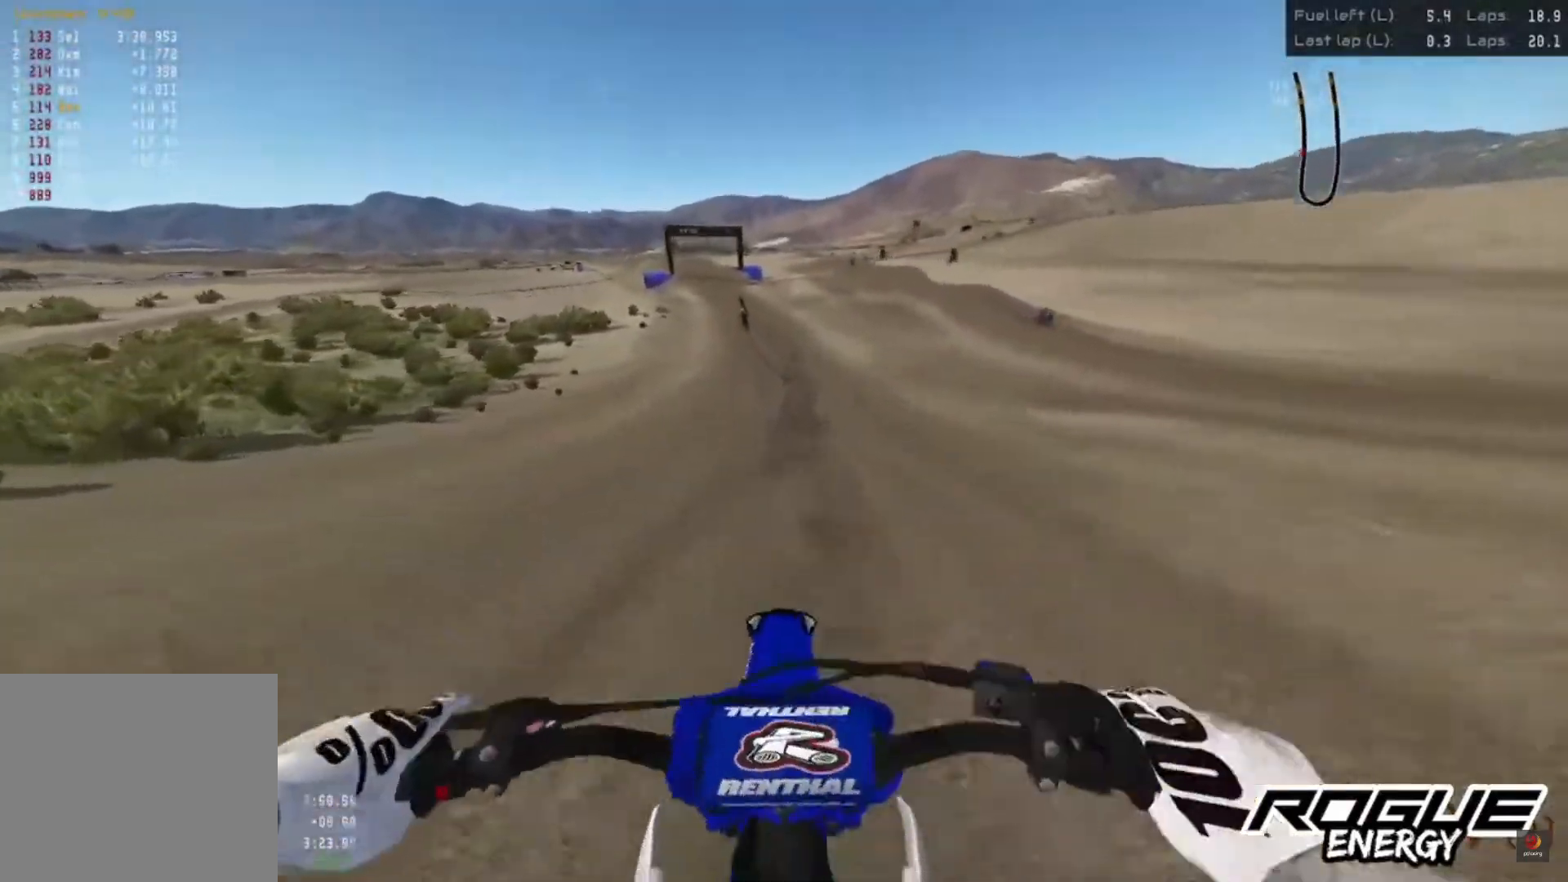
{"buttons": ["R2"], "left_stick": "center", "right_stick": "down", "events": [[33, "left_stick", "left"], [133, "left_stick", "center"]]}
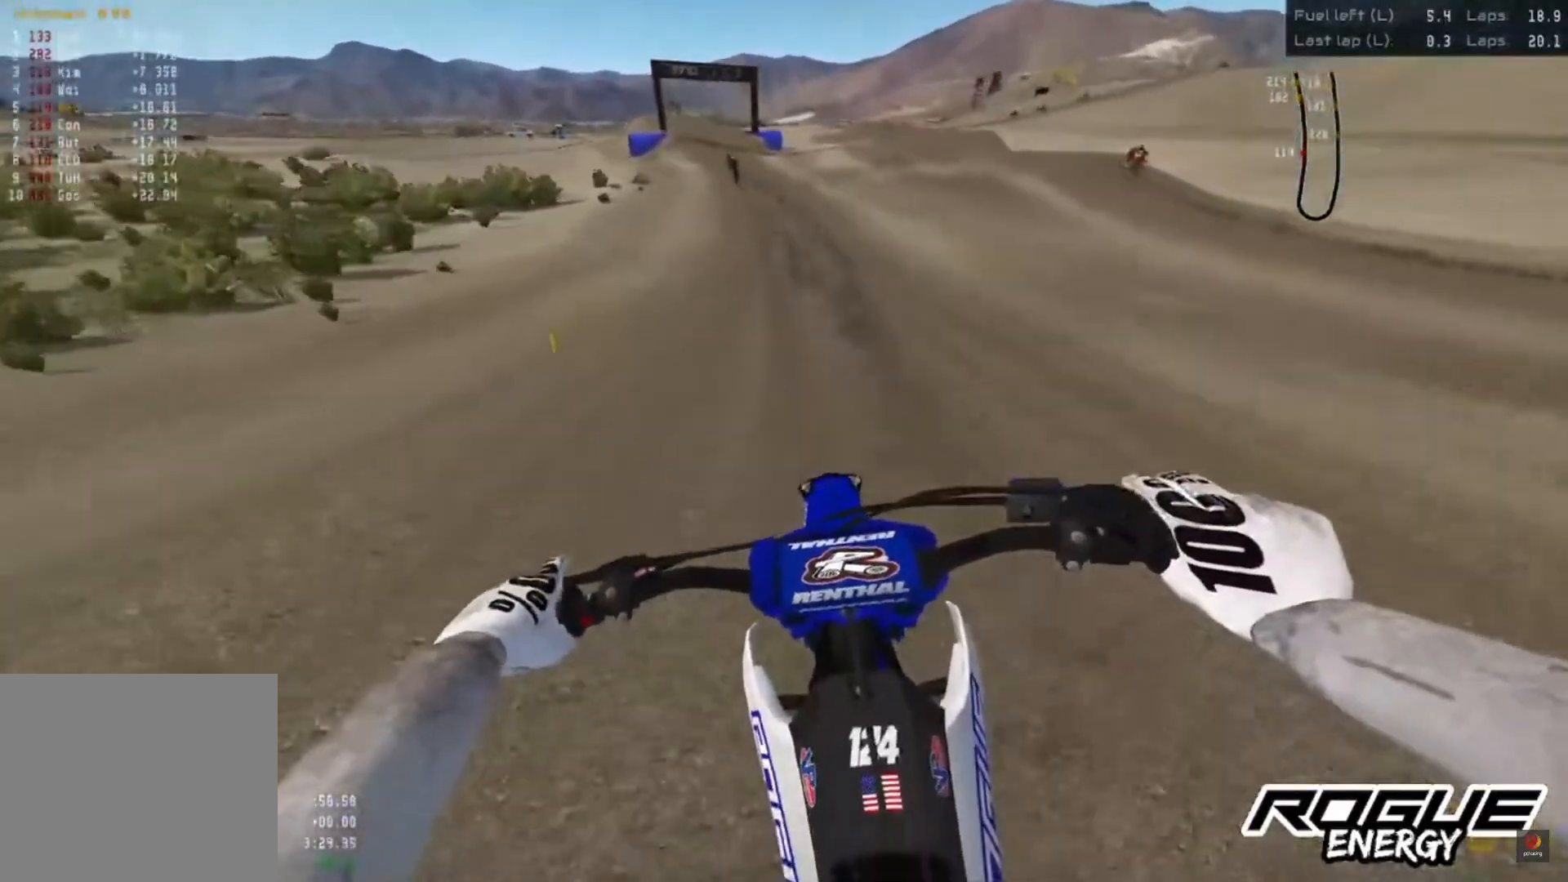
{"buttons": ["R2"], "left_stick": "center", "right_stick": "down", "events": []}
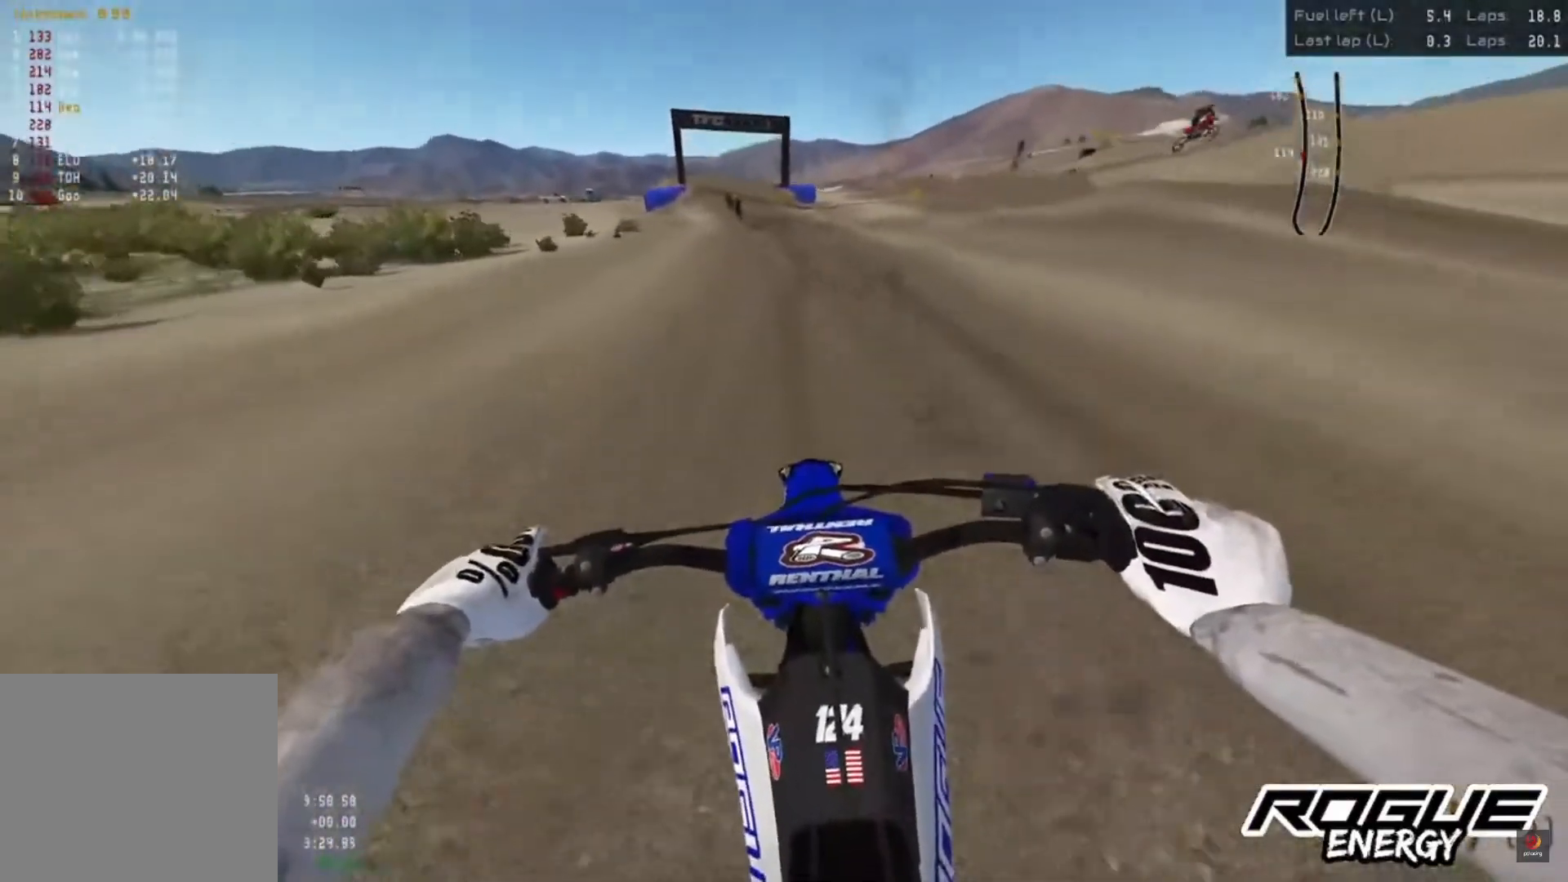
{"buttons": ["R2"], "left_stick": "center", "right_stick": "down", "events": []}
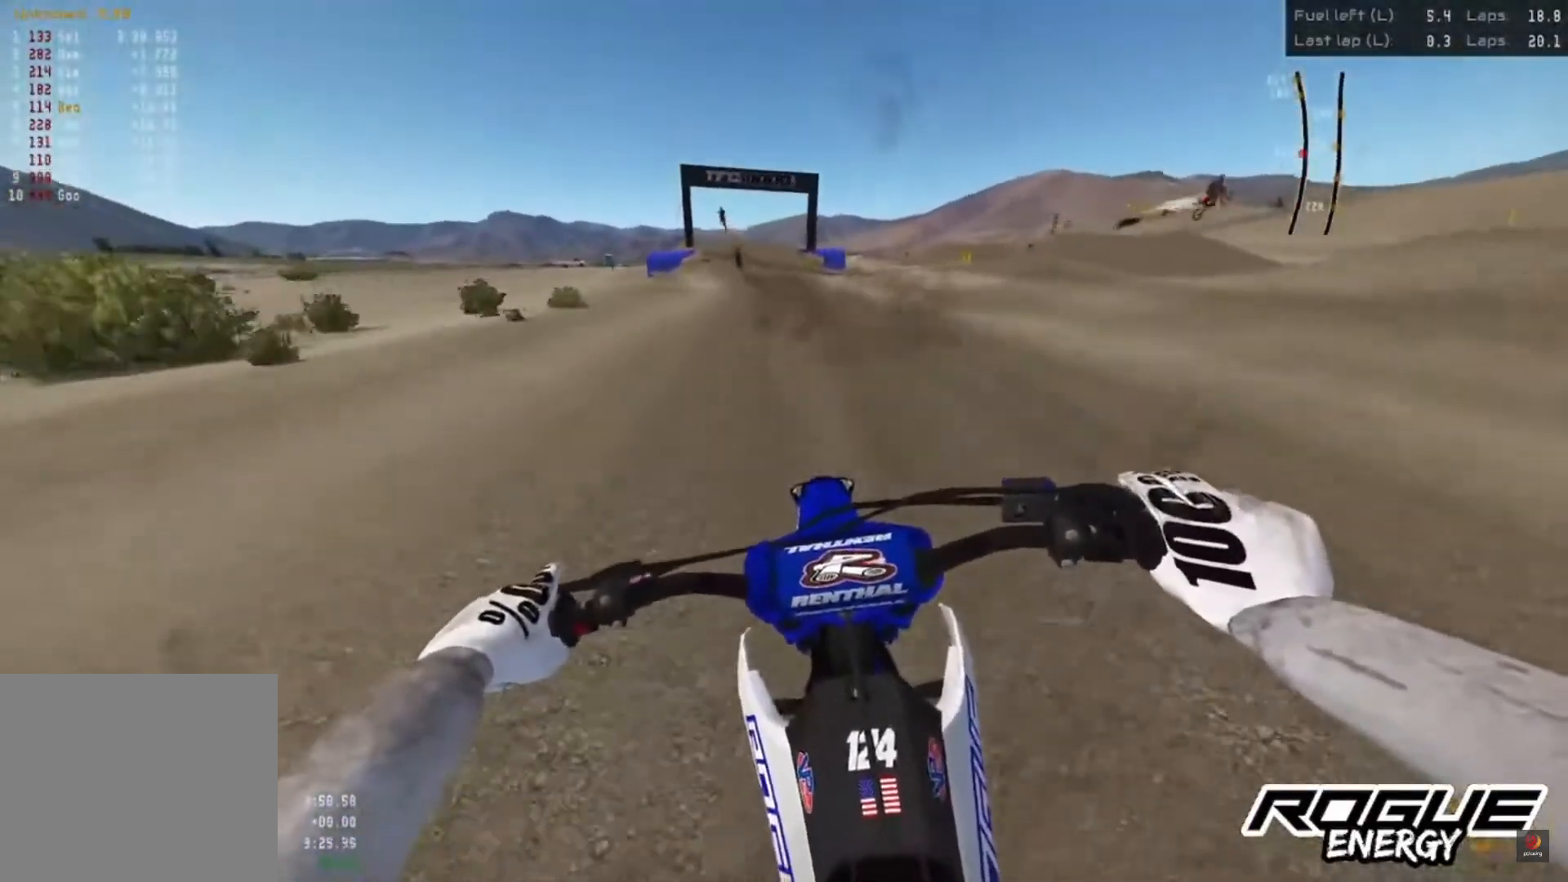
{"buttons": ["R2"], "left_stick": "center", "right_stick": "down", "events": []}
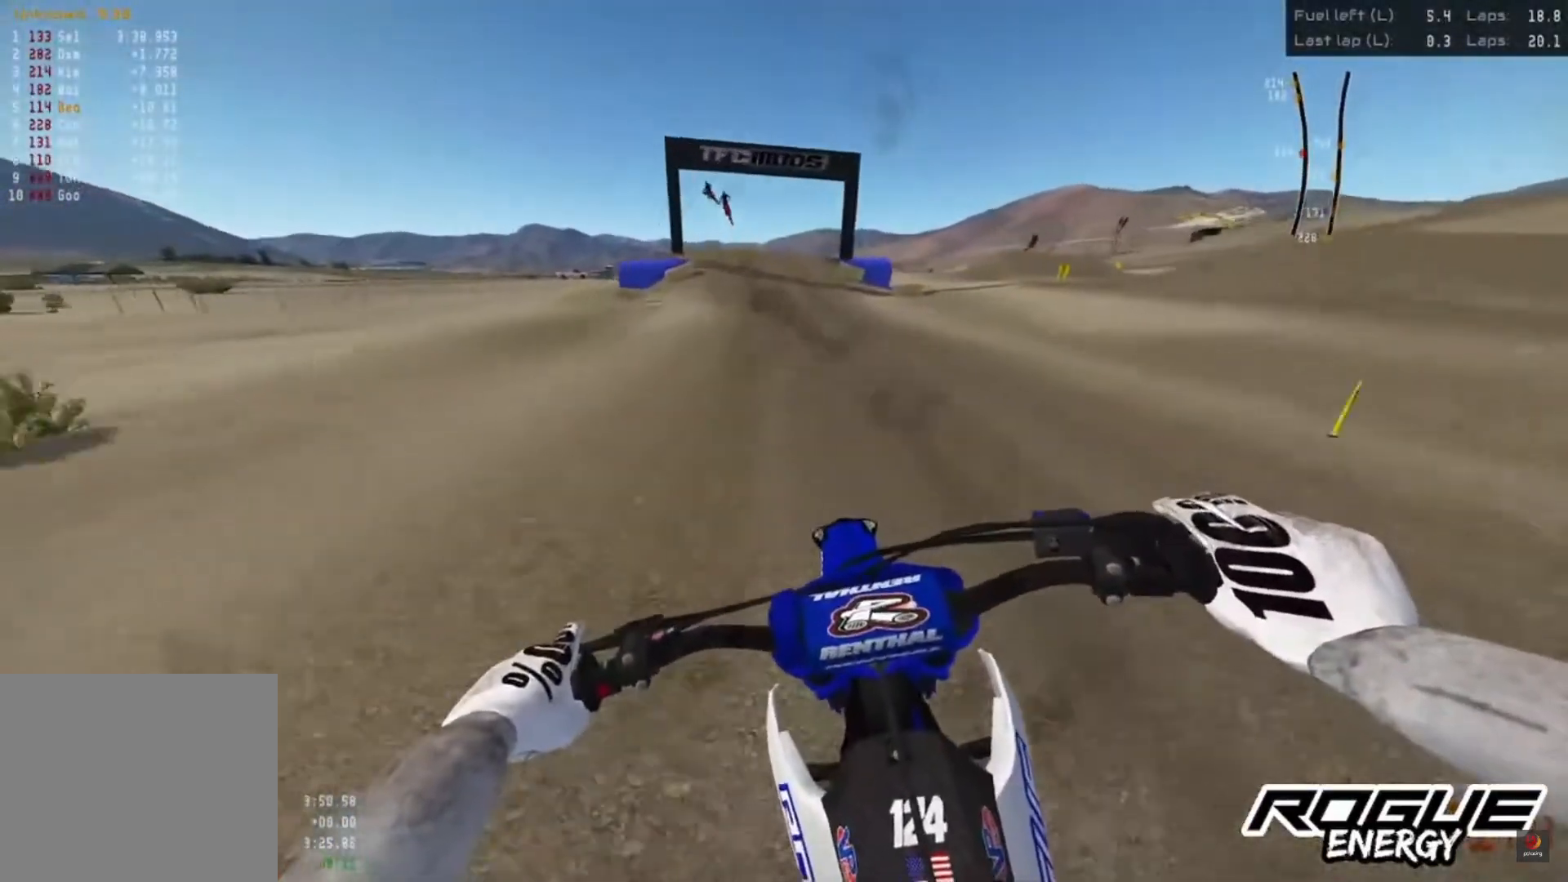
{"buttons": ["R2"], "left_stick": "center", "right_stick": "down", "events": []}
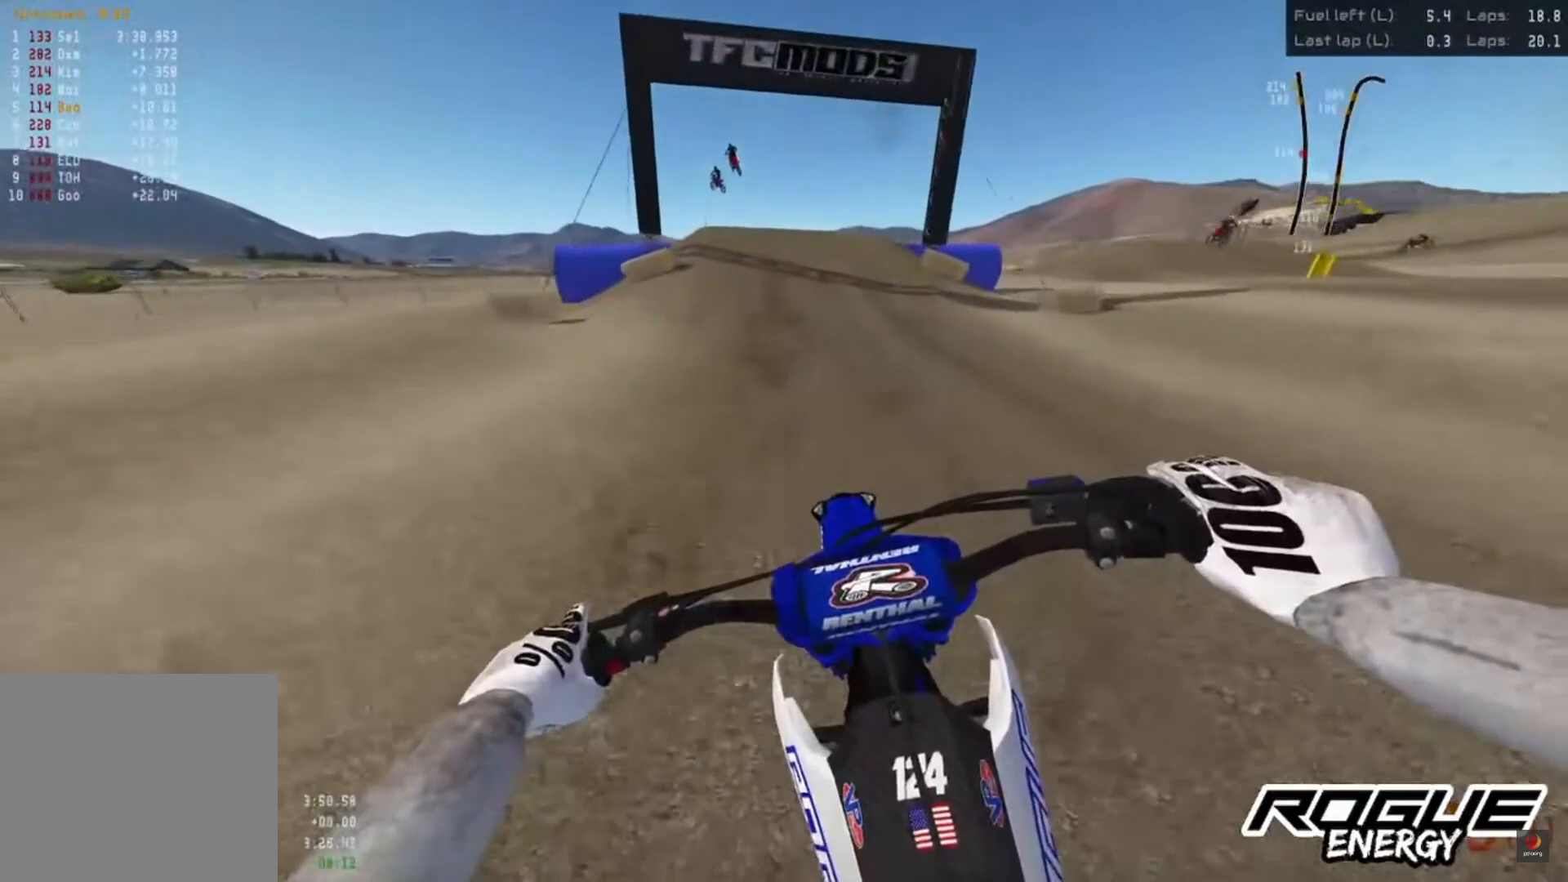
{"buttons": ["R2"], "left_stick": "center", "right_stick": "down", "events": []}
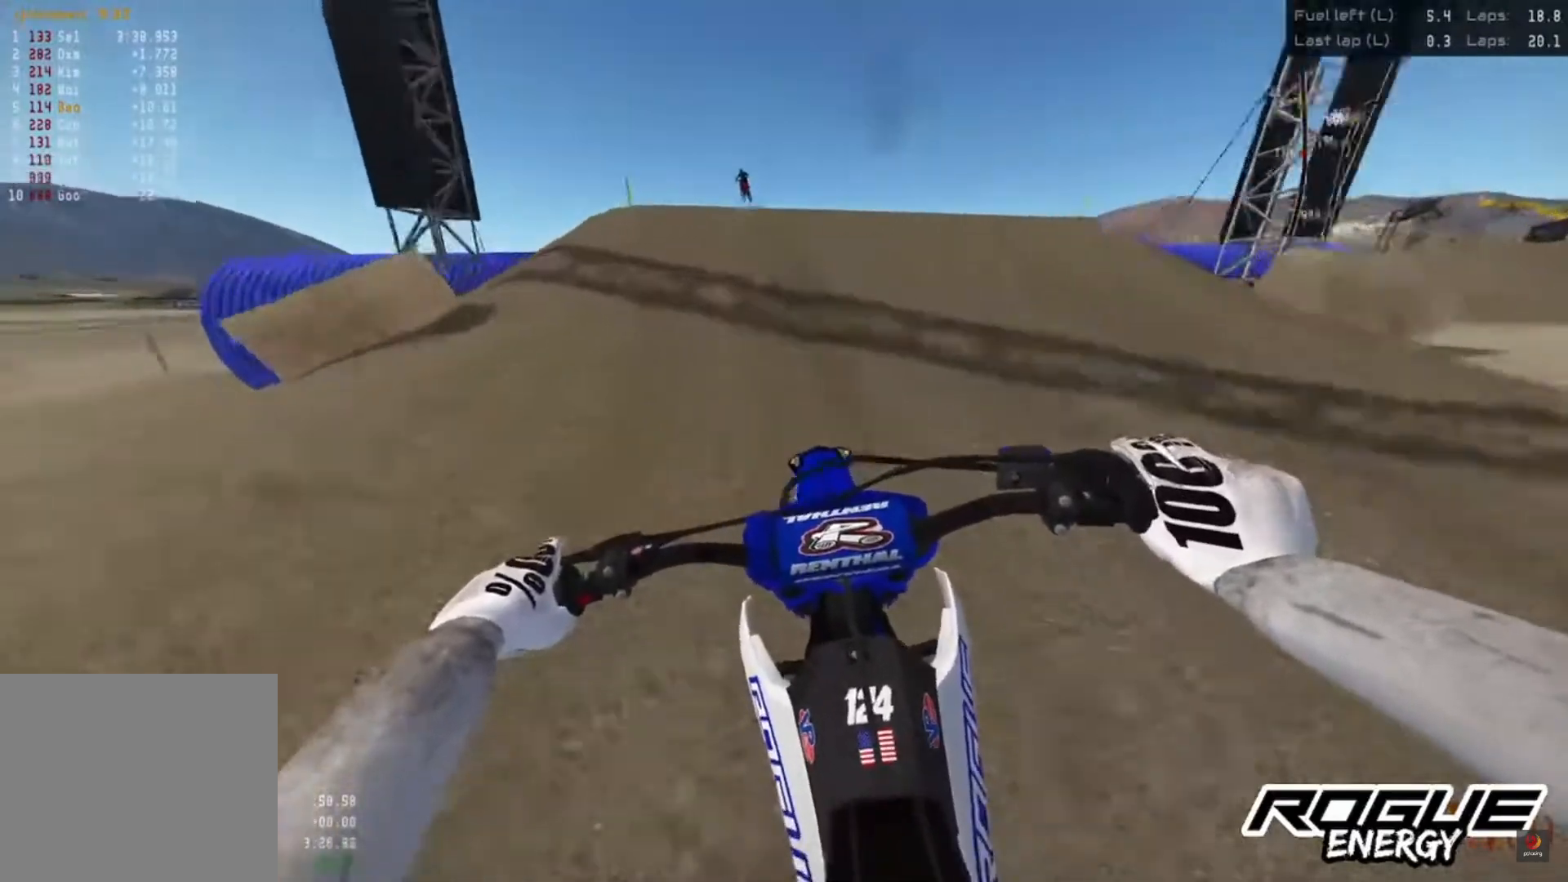
{"buttons": [], "left_stick": "center", "right_stick": "down", "events": [[300, "R2", "up"]]}
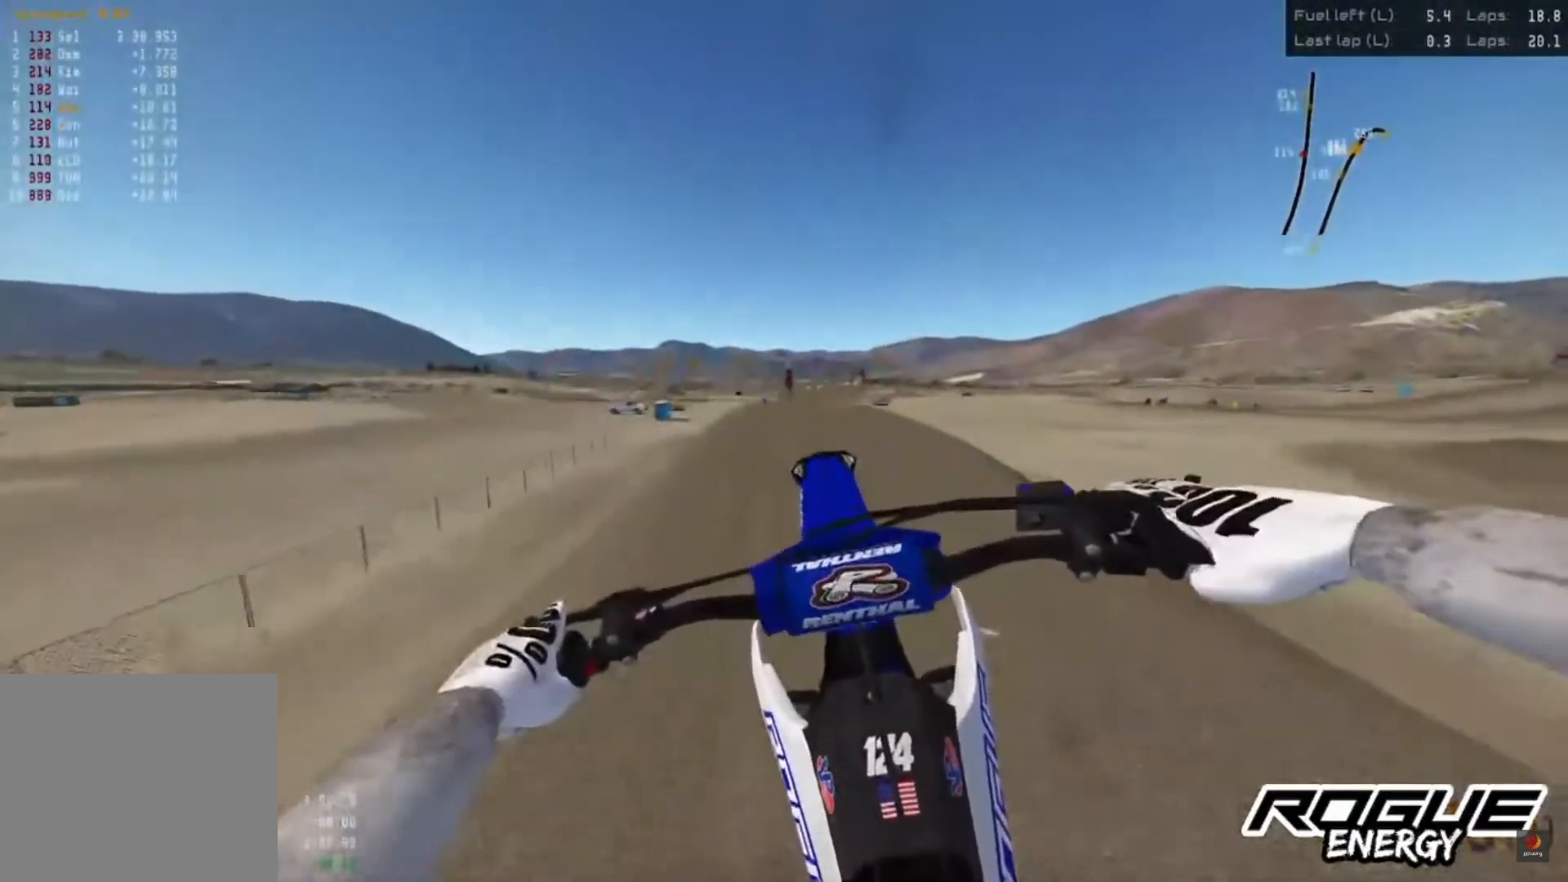
{"buttons": [], "left_stick": "center", "right_stick": "down", "events": []}
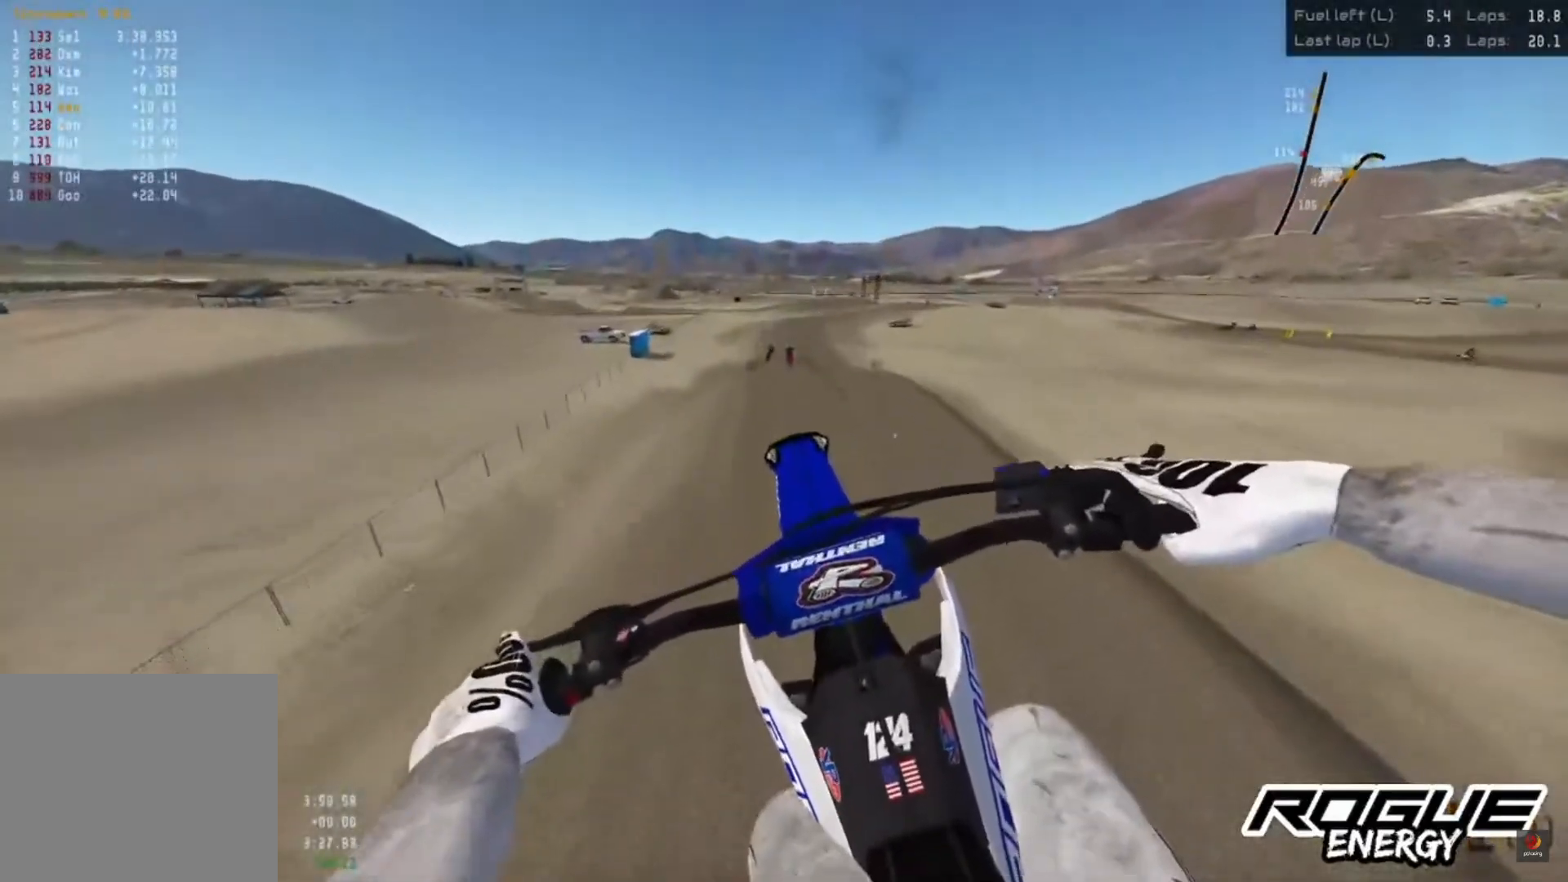
{"buttons": ["R2"], "left_stick": "center", "right_stick": "up", "events": [[200, "right_stick", "center"], [317, "R2", "down"], [367, "right_stick", "up"]]}
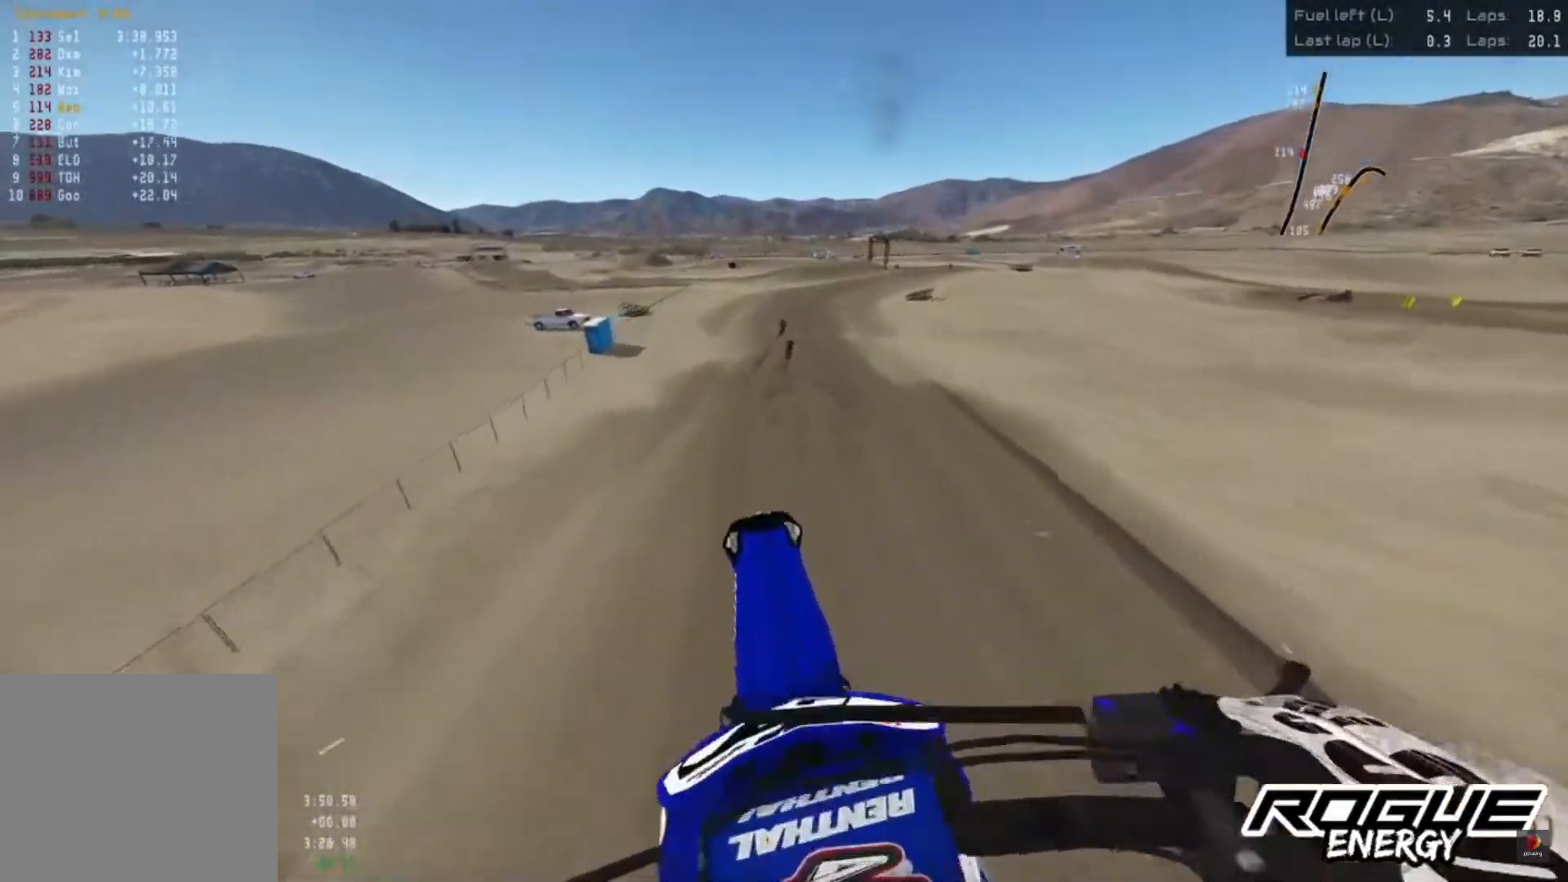
{"buttons": ["R2"], "left_stick": "center", "right_stick": "up", "events": []}
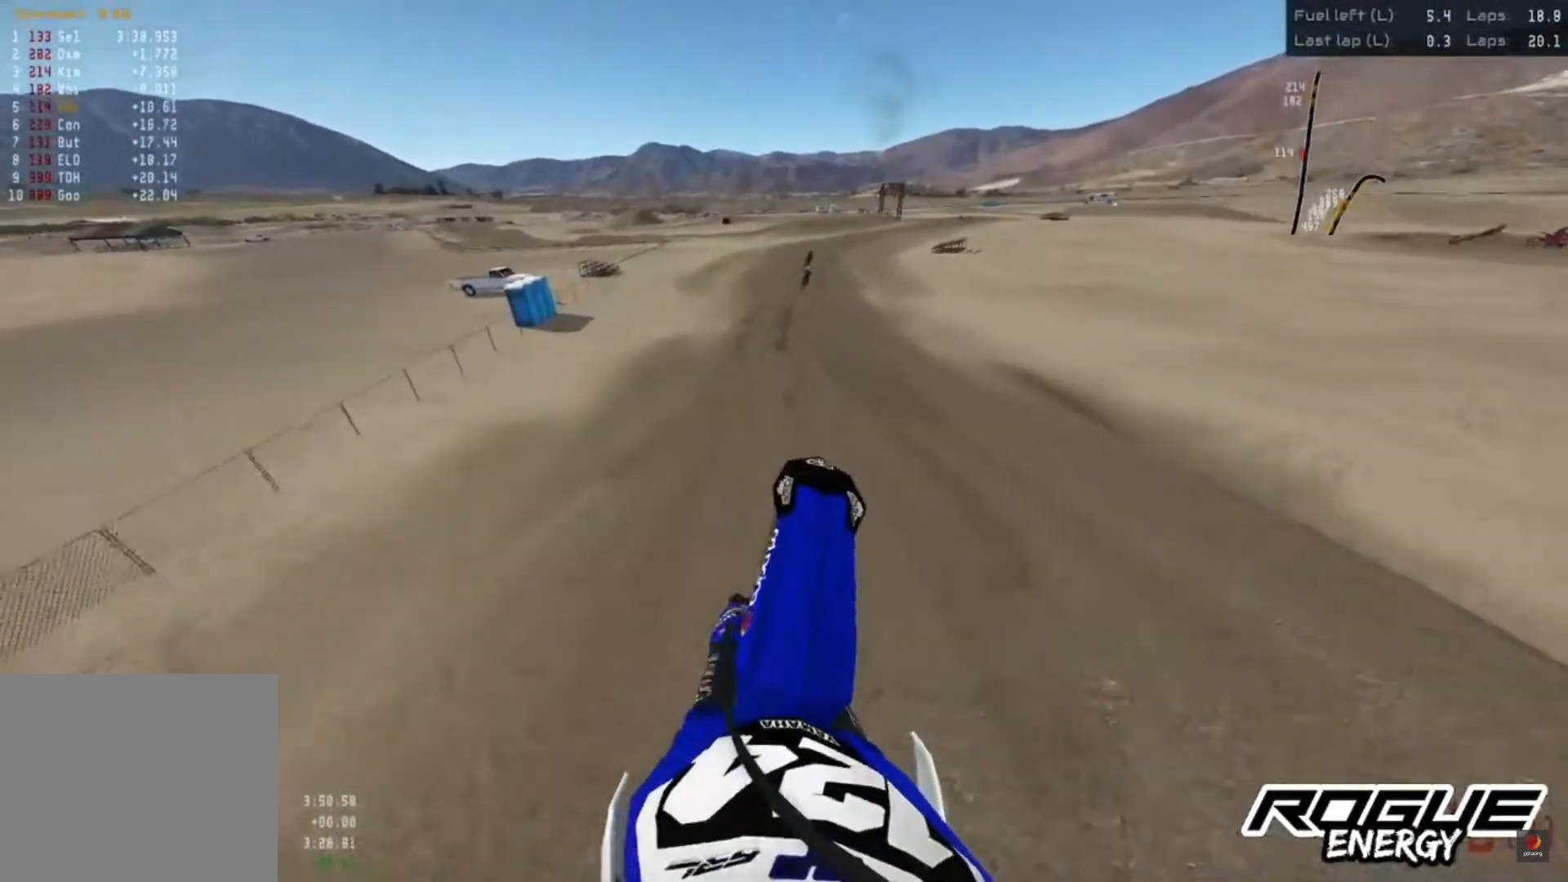
{"buttons": ["R2"], "left_stick": "center", "right_stick": "down", "events": [[200, "right_stick", "center"], [500, "right_stick", "down"]]}
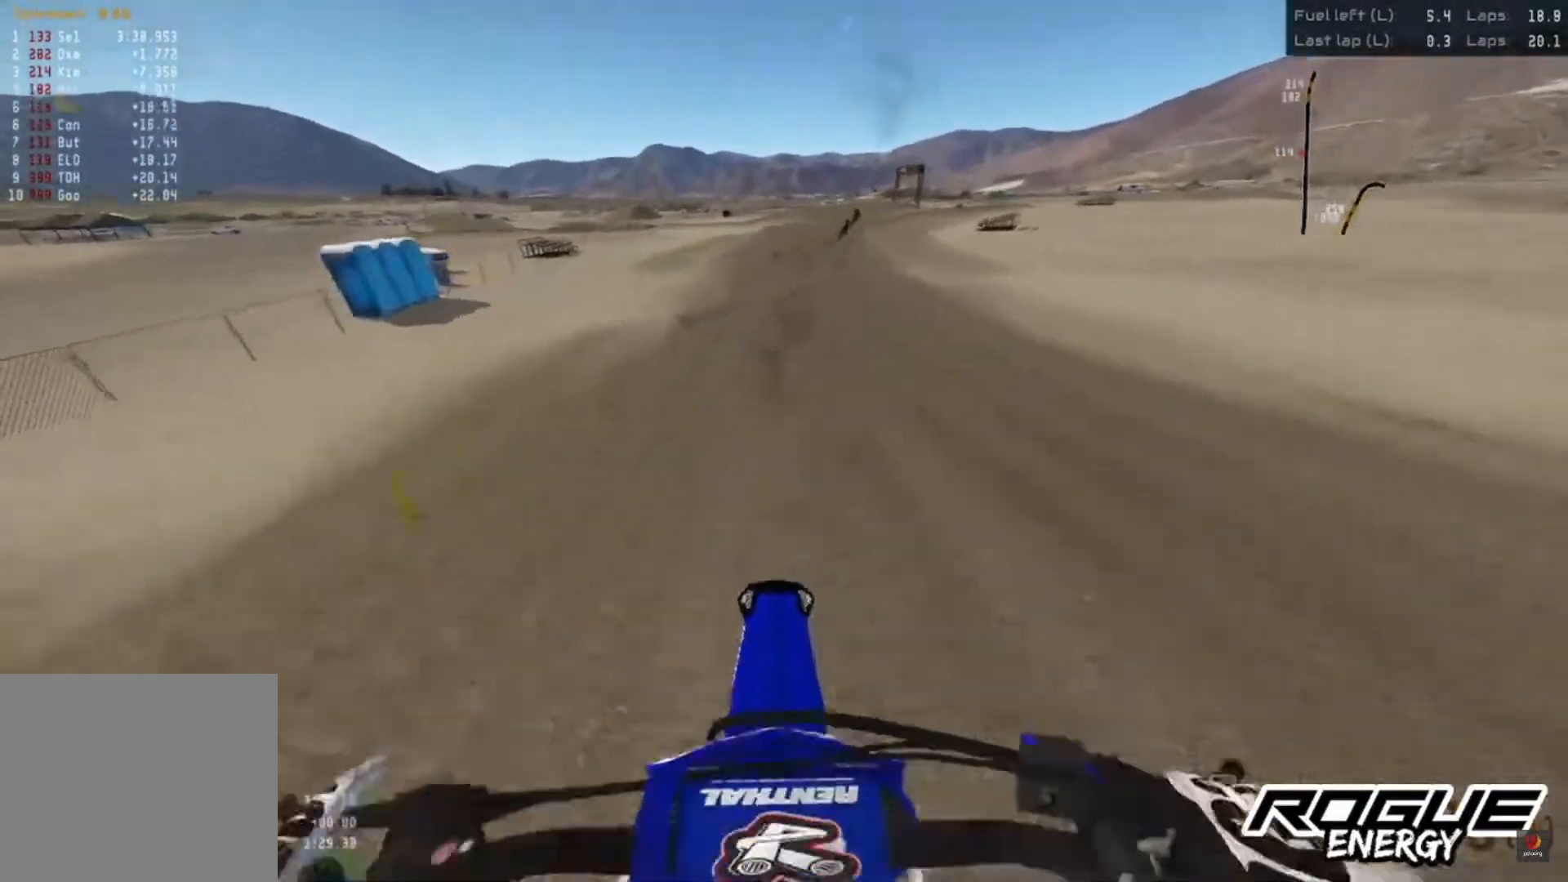
{"buttons": ["R2"], "left_stick": "center", "right_stick": "down", "events": []}
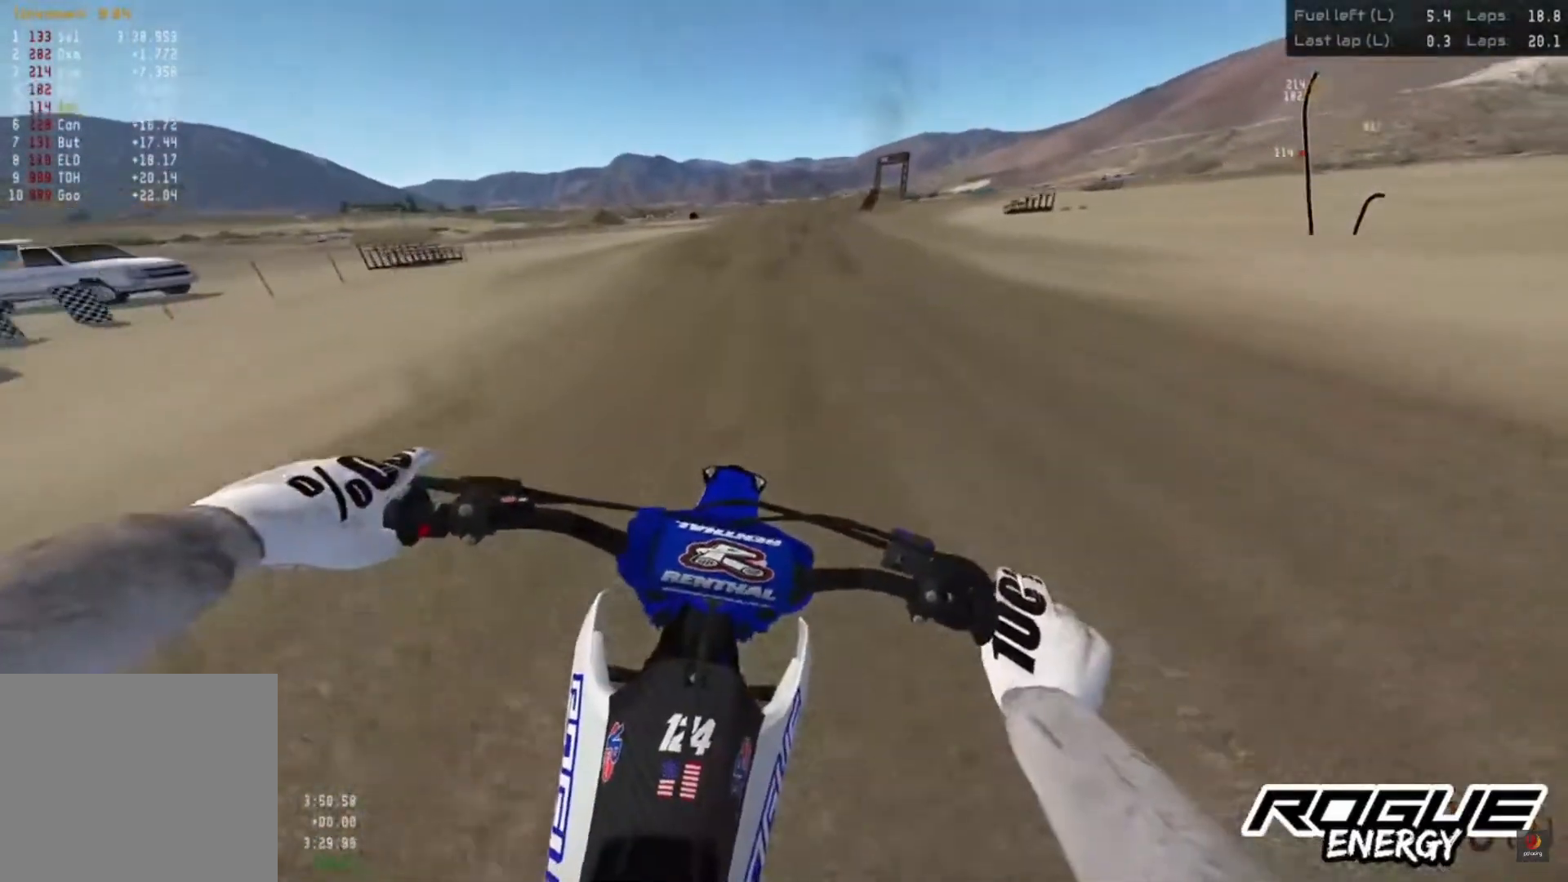
{"buttons": ["R2"], "left_stick": "center", "right_stick": "down", "events": [[367, "R3", "down"], [467, "R3", "up"]]}
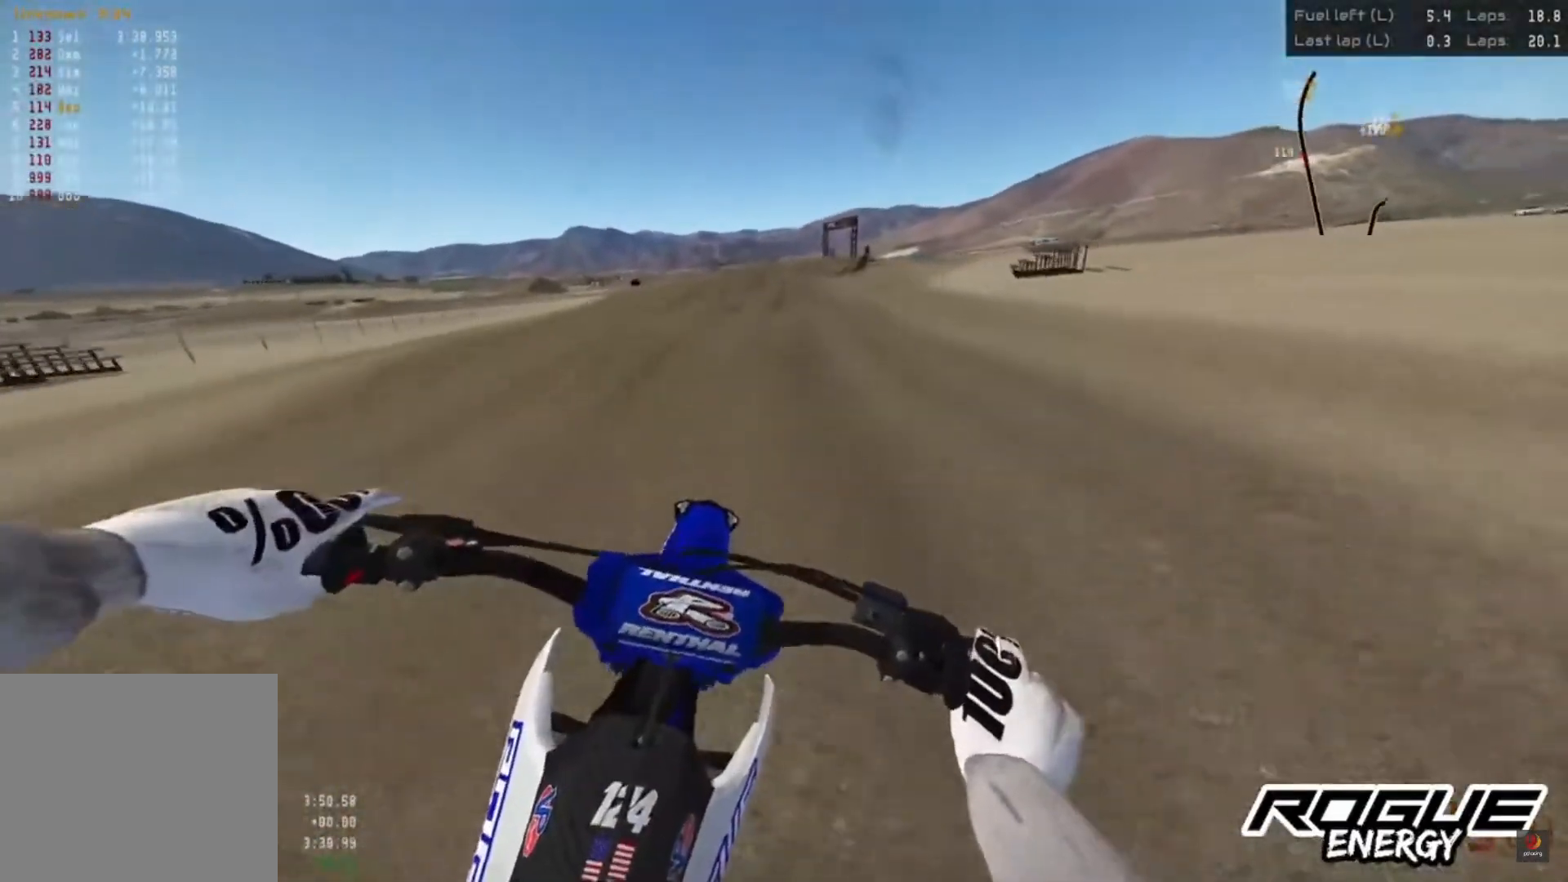
{"buttons": ["R2"], "left_stick": "up-right", "right_stick": "down", "events": [[200, "left_stick", "up-right"]]}
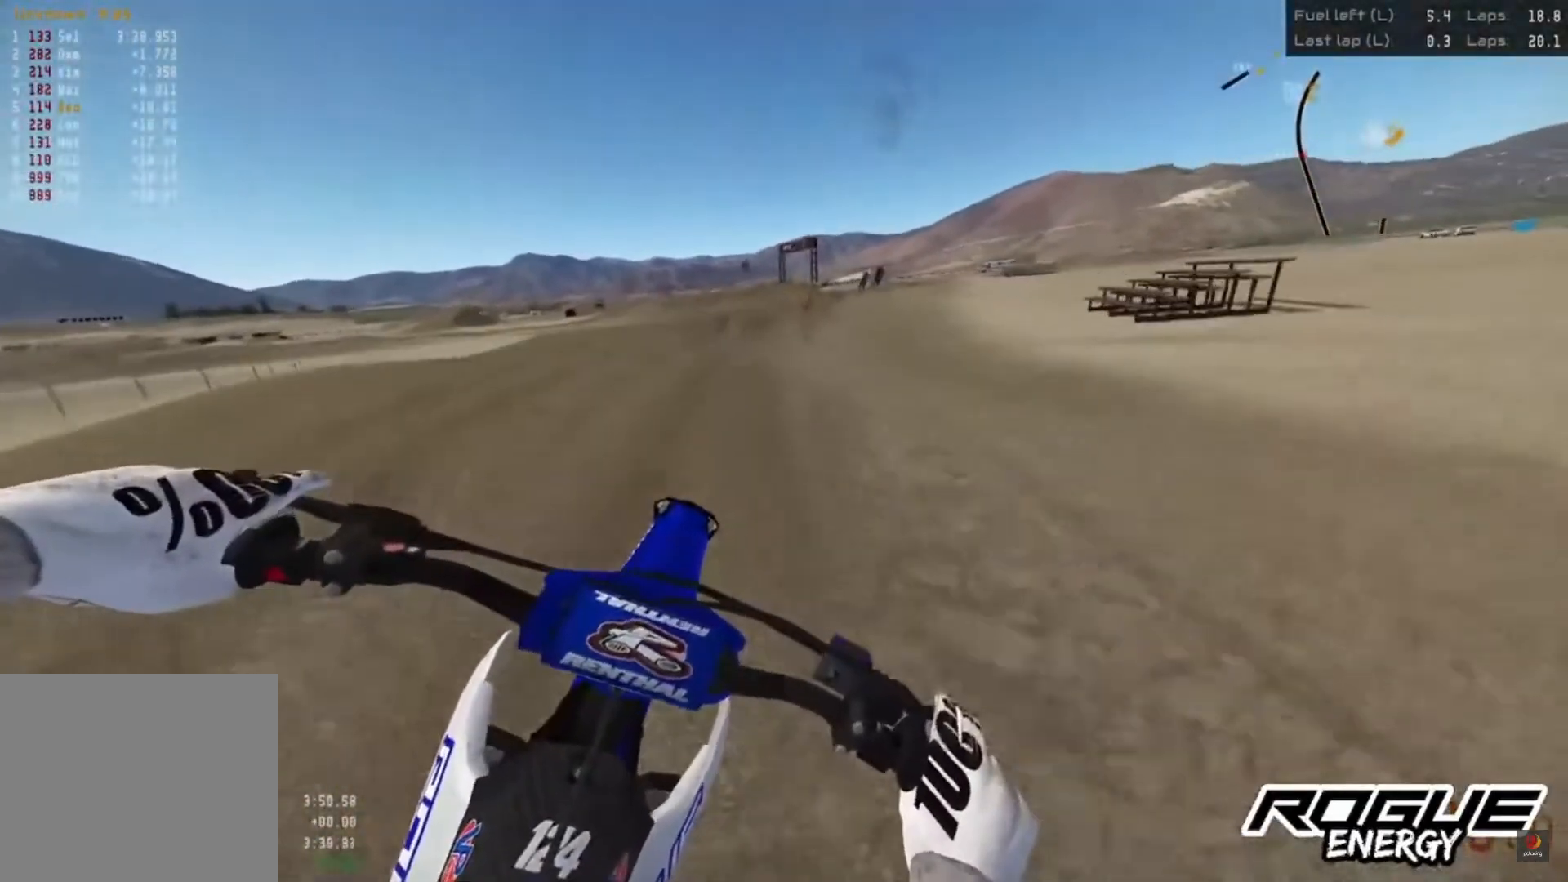
{"buttons": ["R2"], "left_stick": "up-right", "right_stick": "down", "events": []}
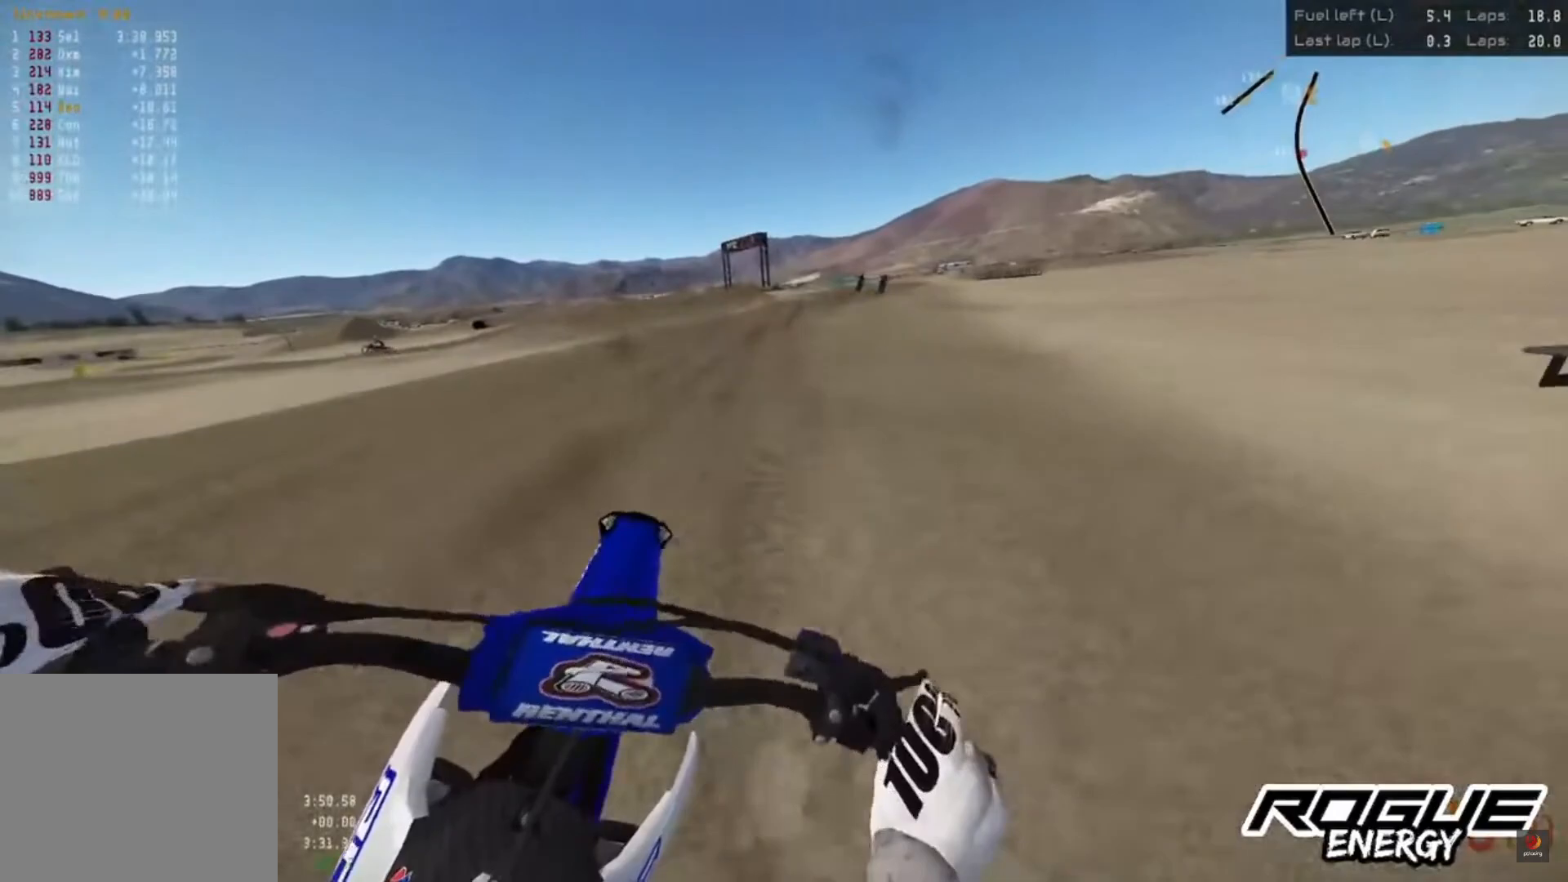
{"buttons": ["R2"], "left_stick": "up-right", "right_stick": "down", "events": []}
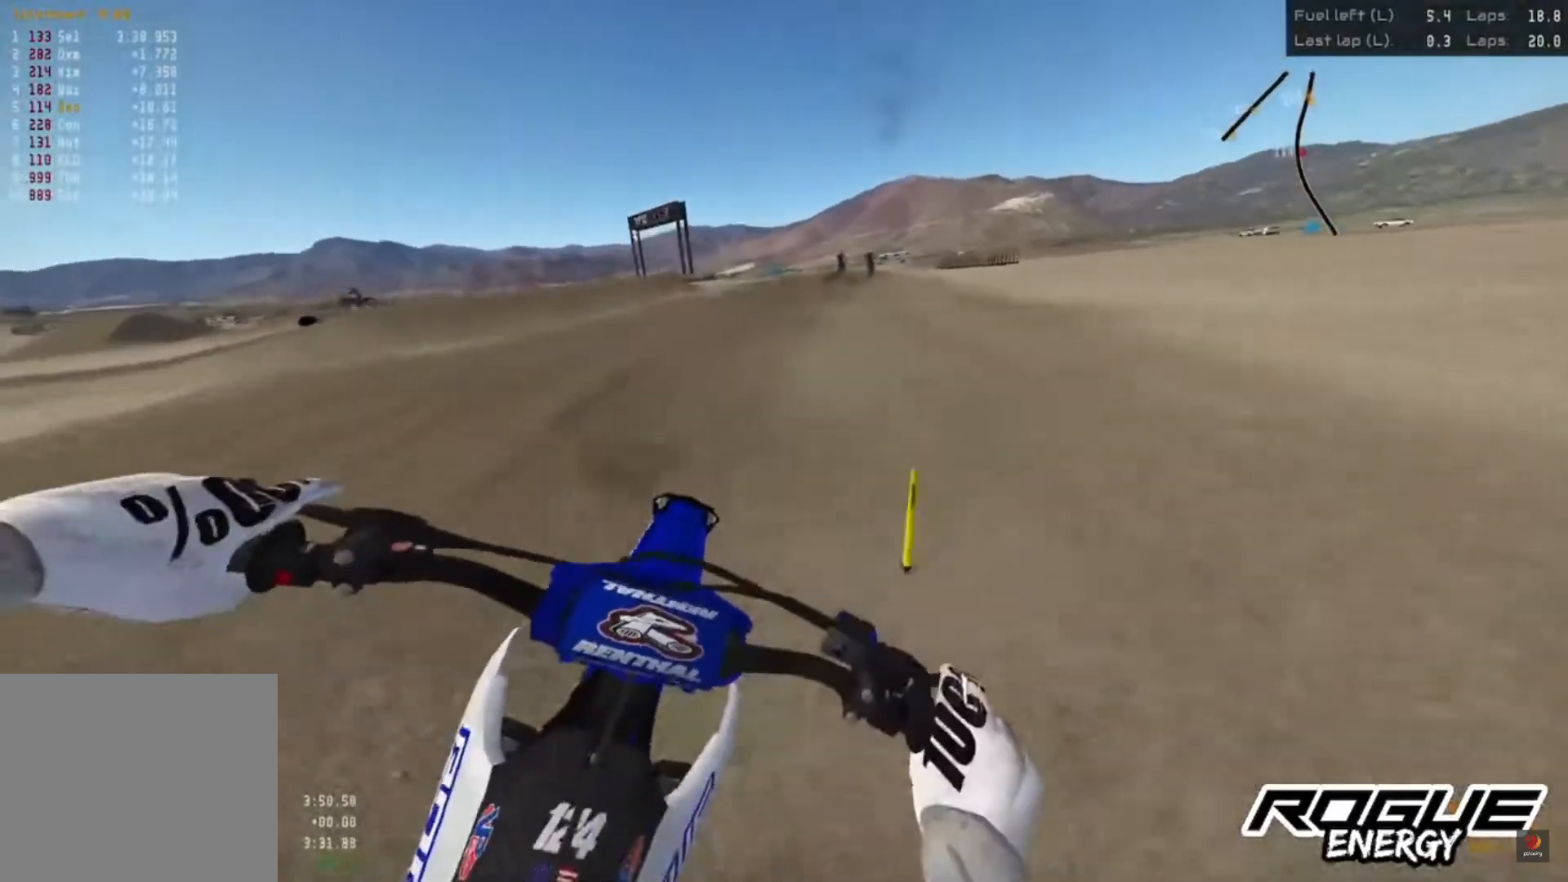
{"buttons": ["SQUARE"], "left_stick": "center", "right_stick": "center", "events": [[167, "R3", "down"], [267, "R3", "up"], [350, "left_stick", "center"], [383, "right_stick", "center"], [417, "R2", "up"], [483, "SQUARE", "down"]]}
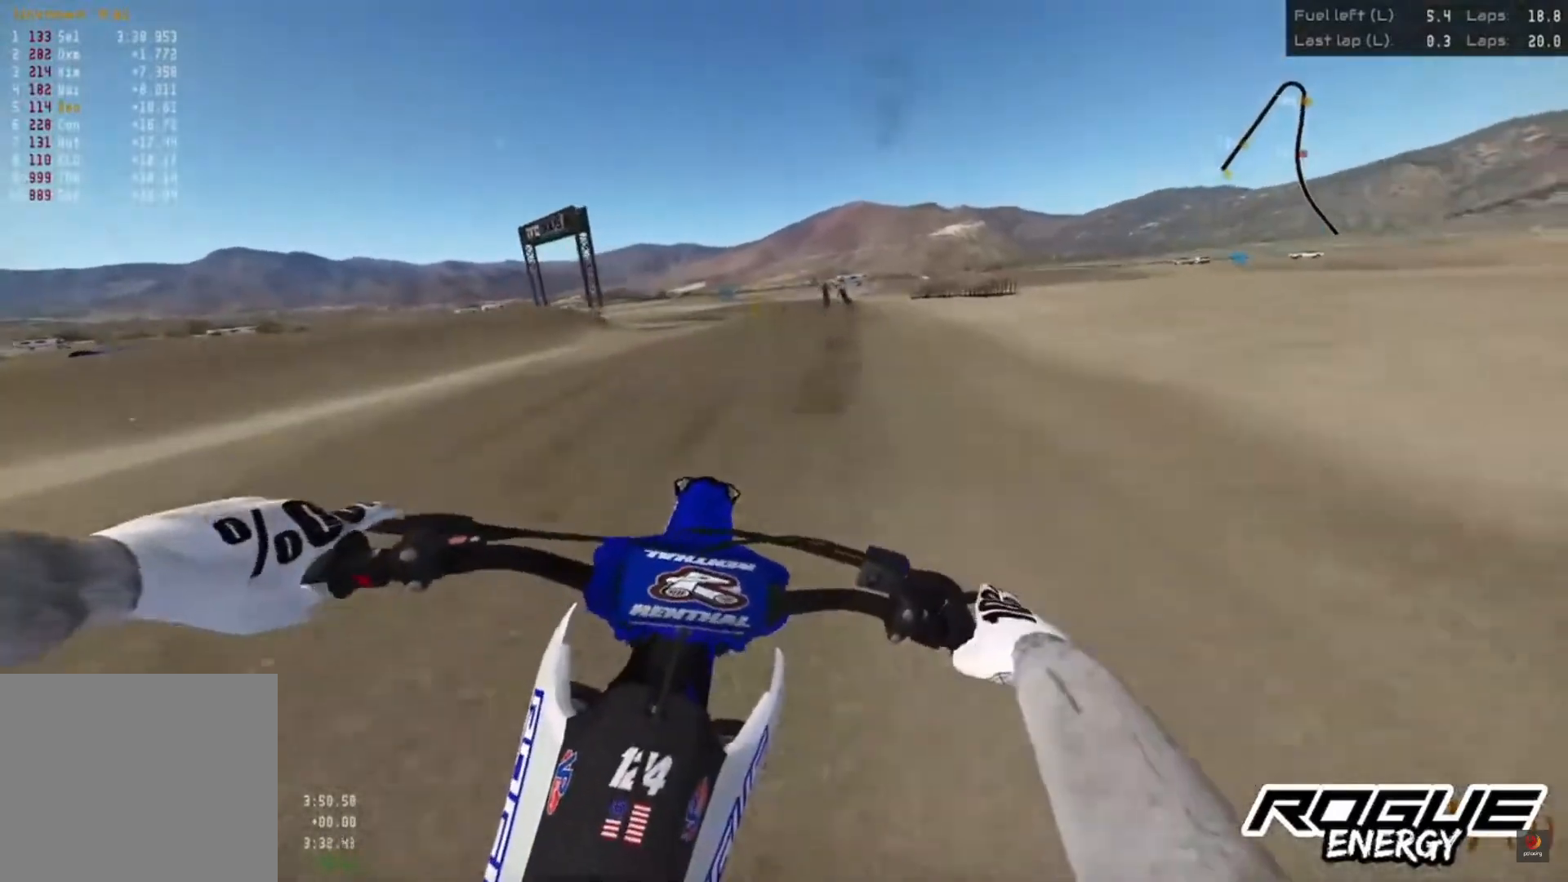
{"buttons": [], "left_stick": "center", "right_stick": "down", "events": [[67, "SQUARE", "up"], [200, "L2", "down"], [267, "right_stick", "down"], [317, "L2", "up"]]}
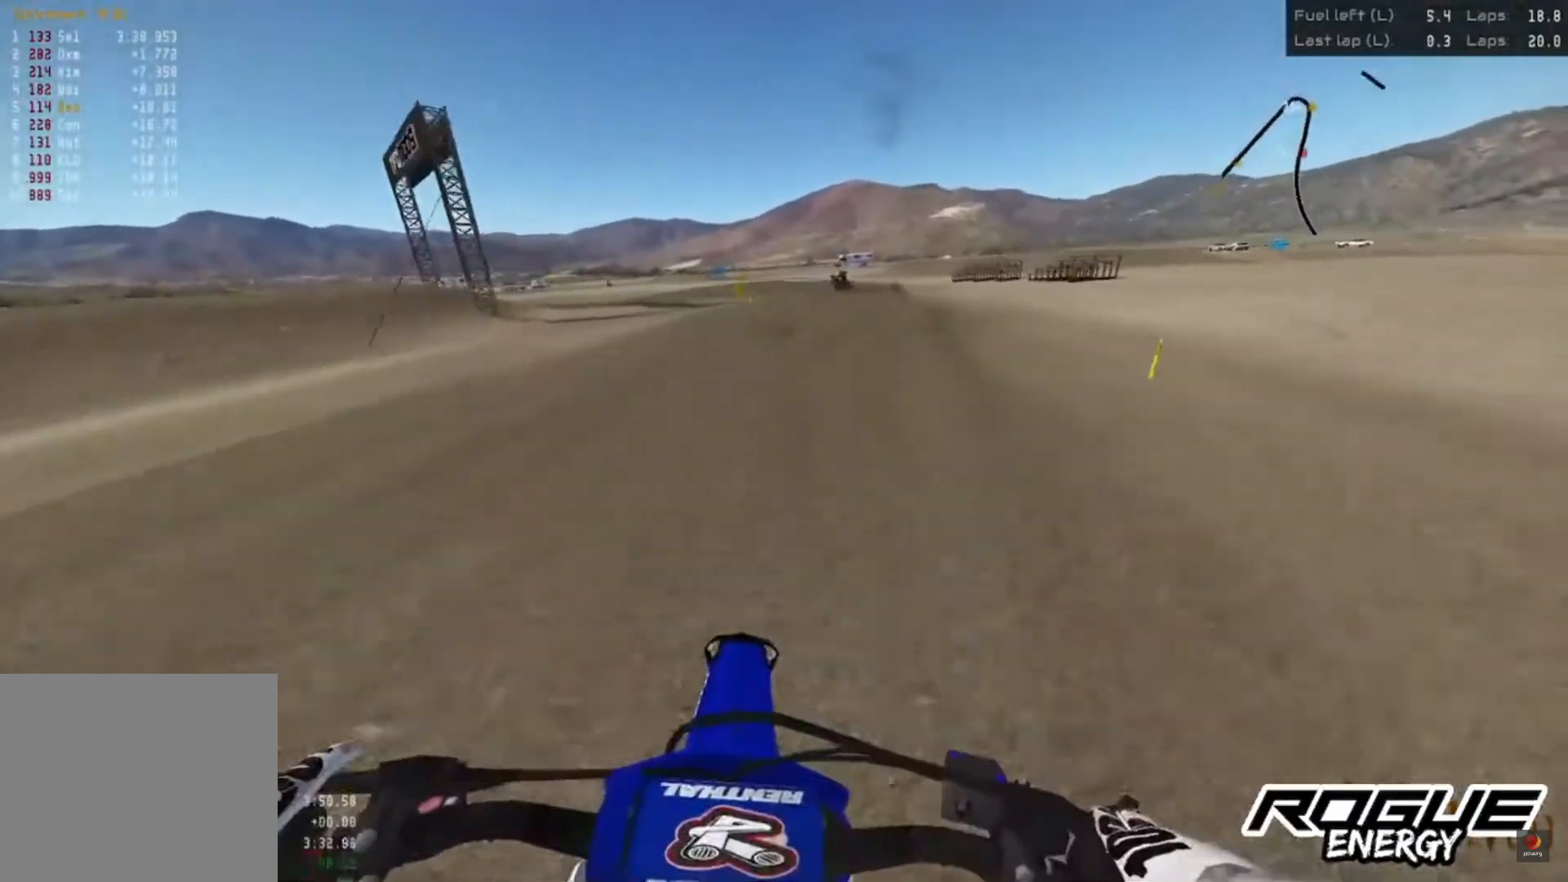
{"buttons": [], "left_stick": "center", "right_stick": "down", "events": []}
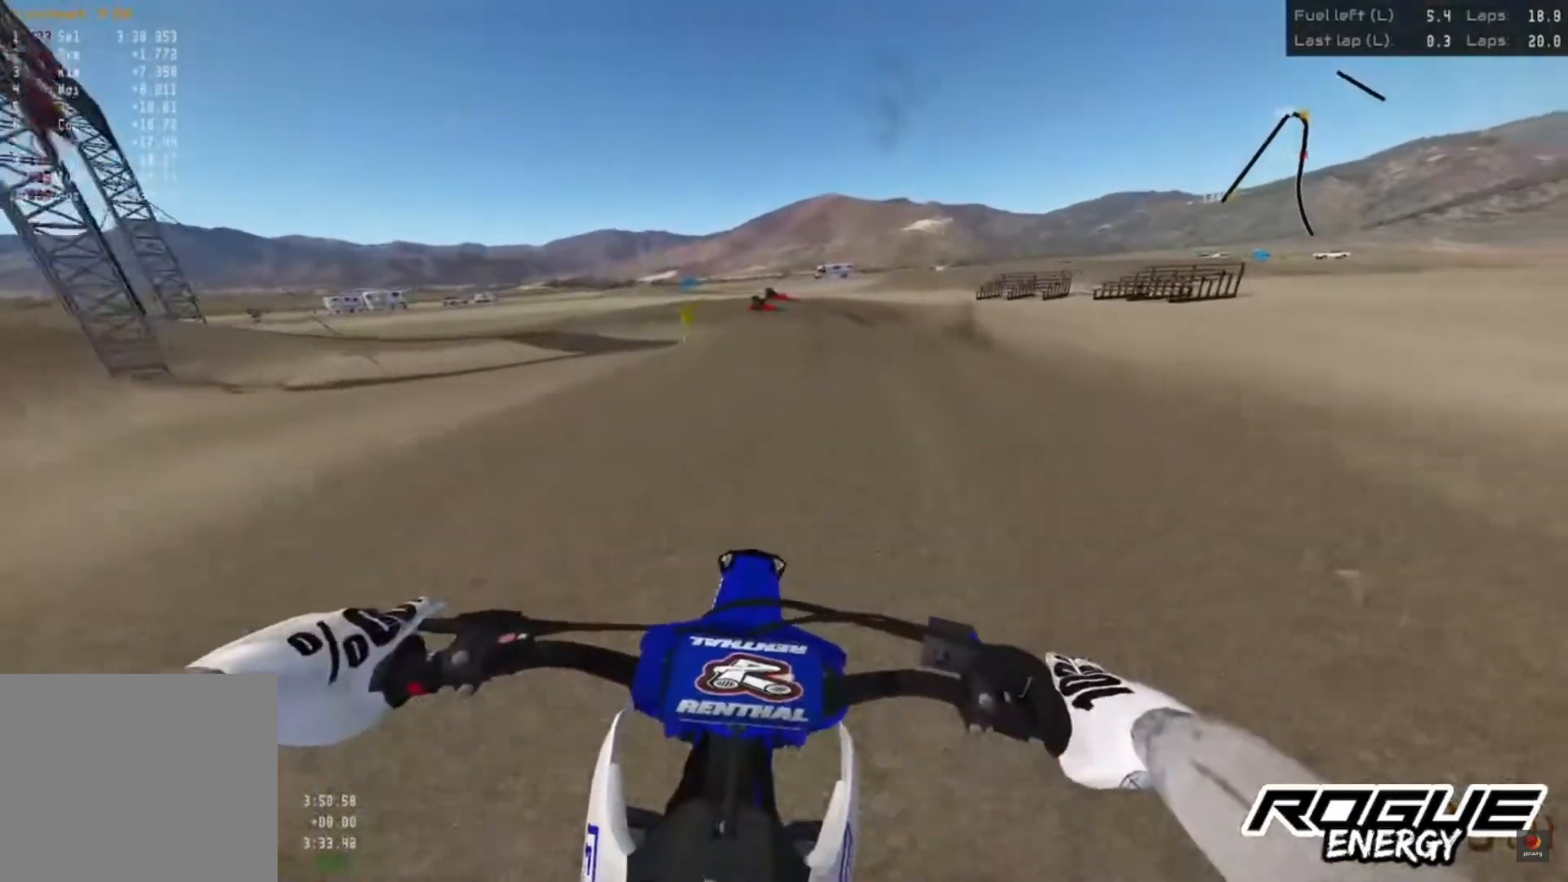
{"buttons": [], "left_stick": "center", "right_stick": "down", "events": [[117, "L2", "down"], [250, "L2", "up"]]}
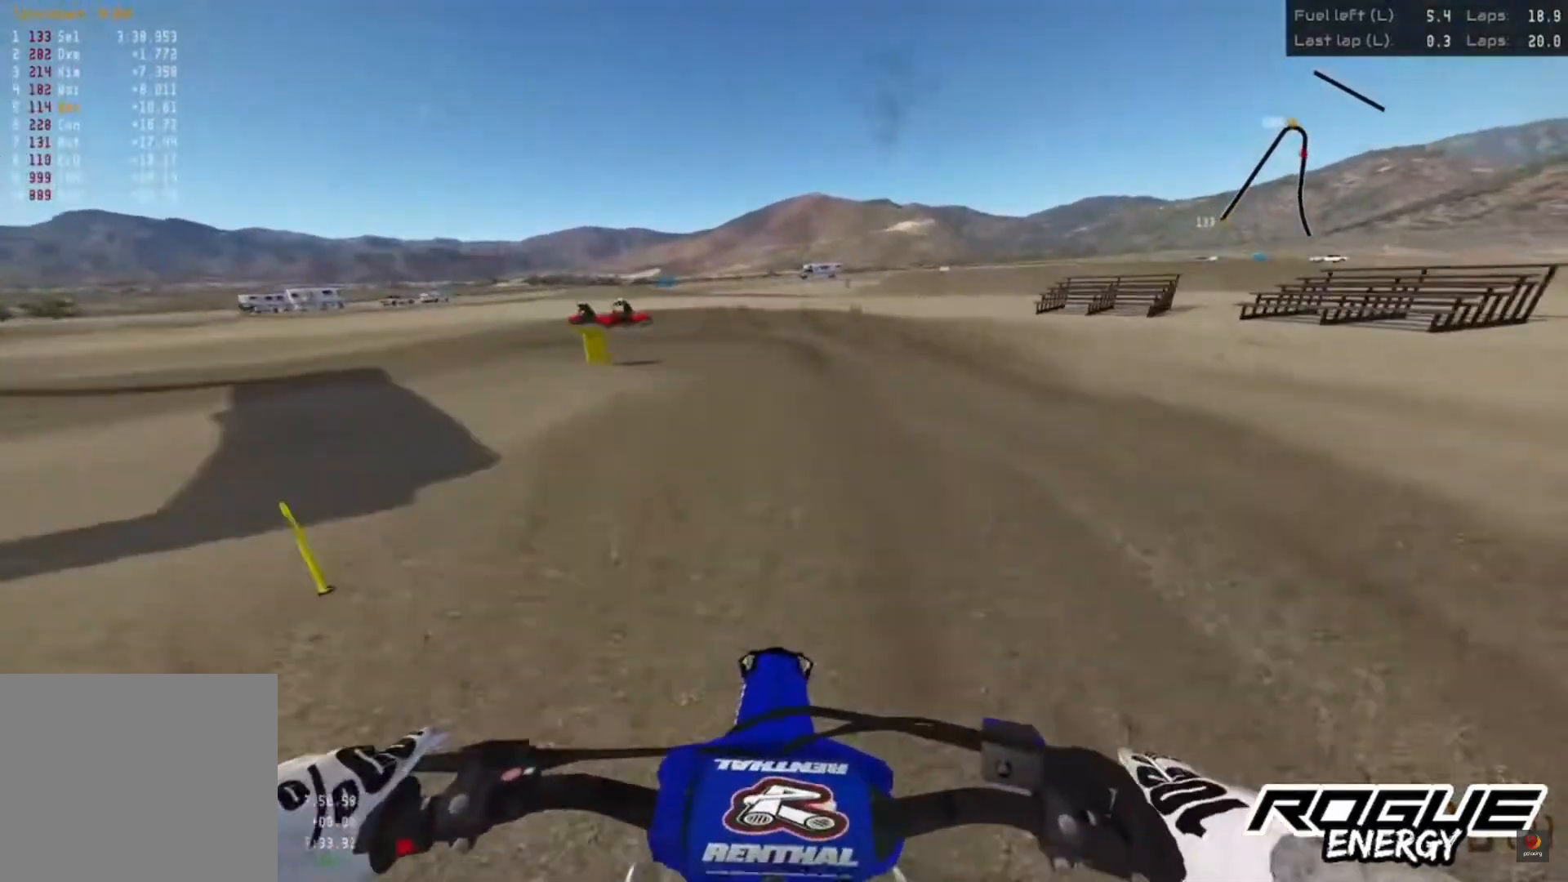
{"buttons": [], "left_stick": "left", "right_stick": "down", "events": [[200, "left_stick", "left"]]}
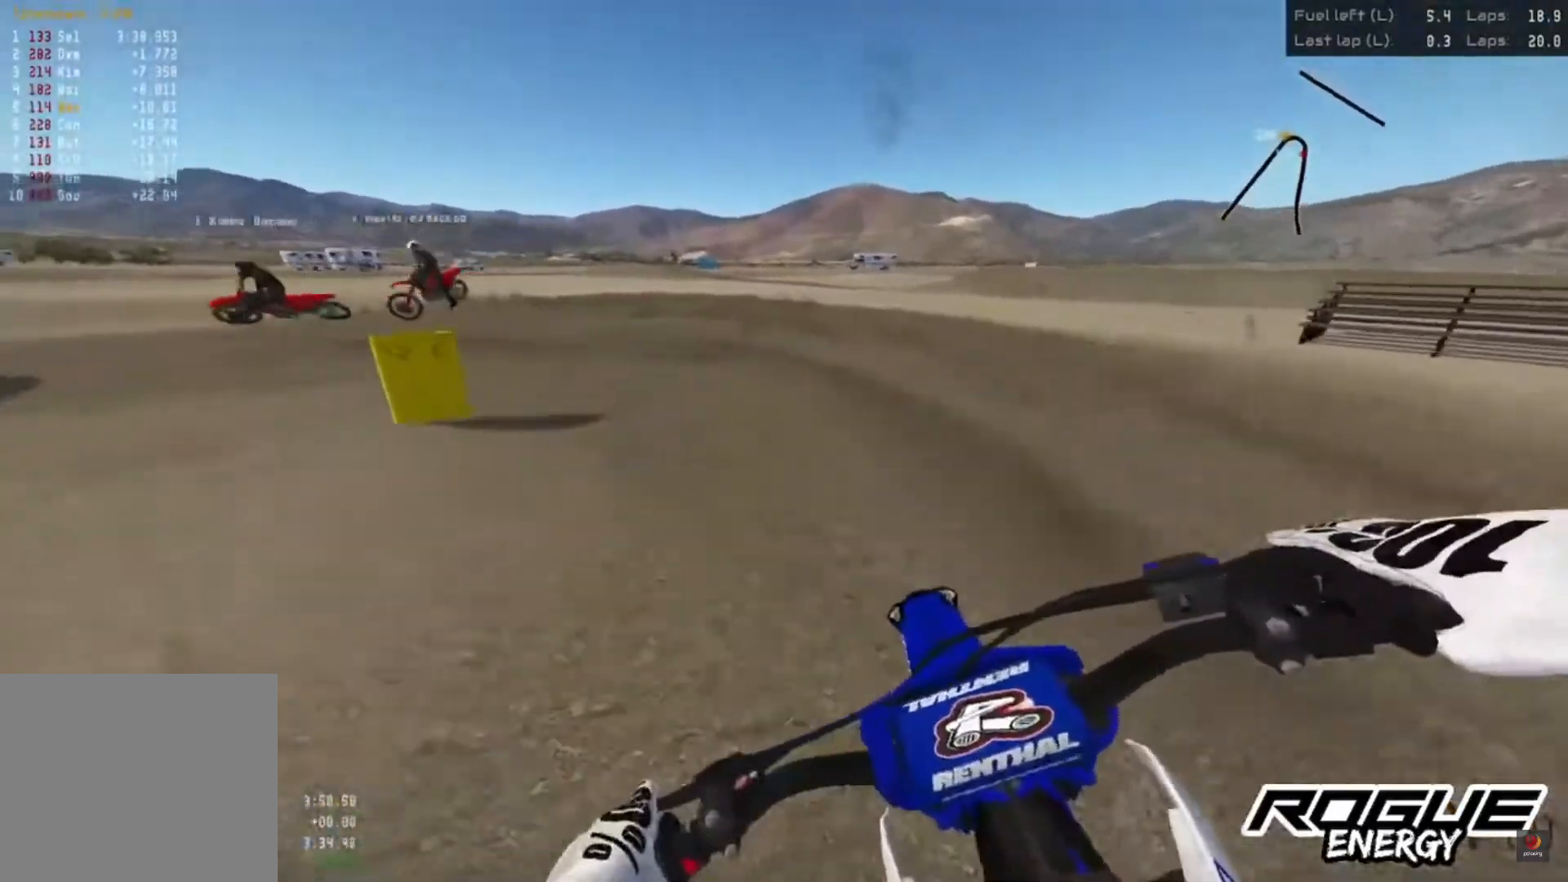
{"buttons": [], "left_stick": "left", "right_stick": "down", "events": []}
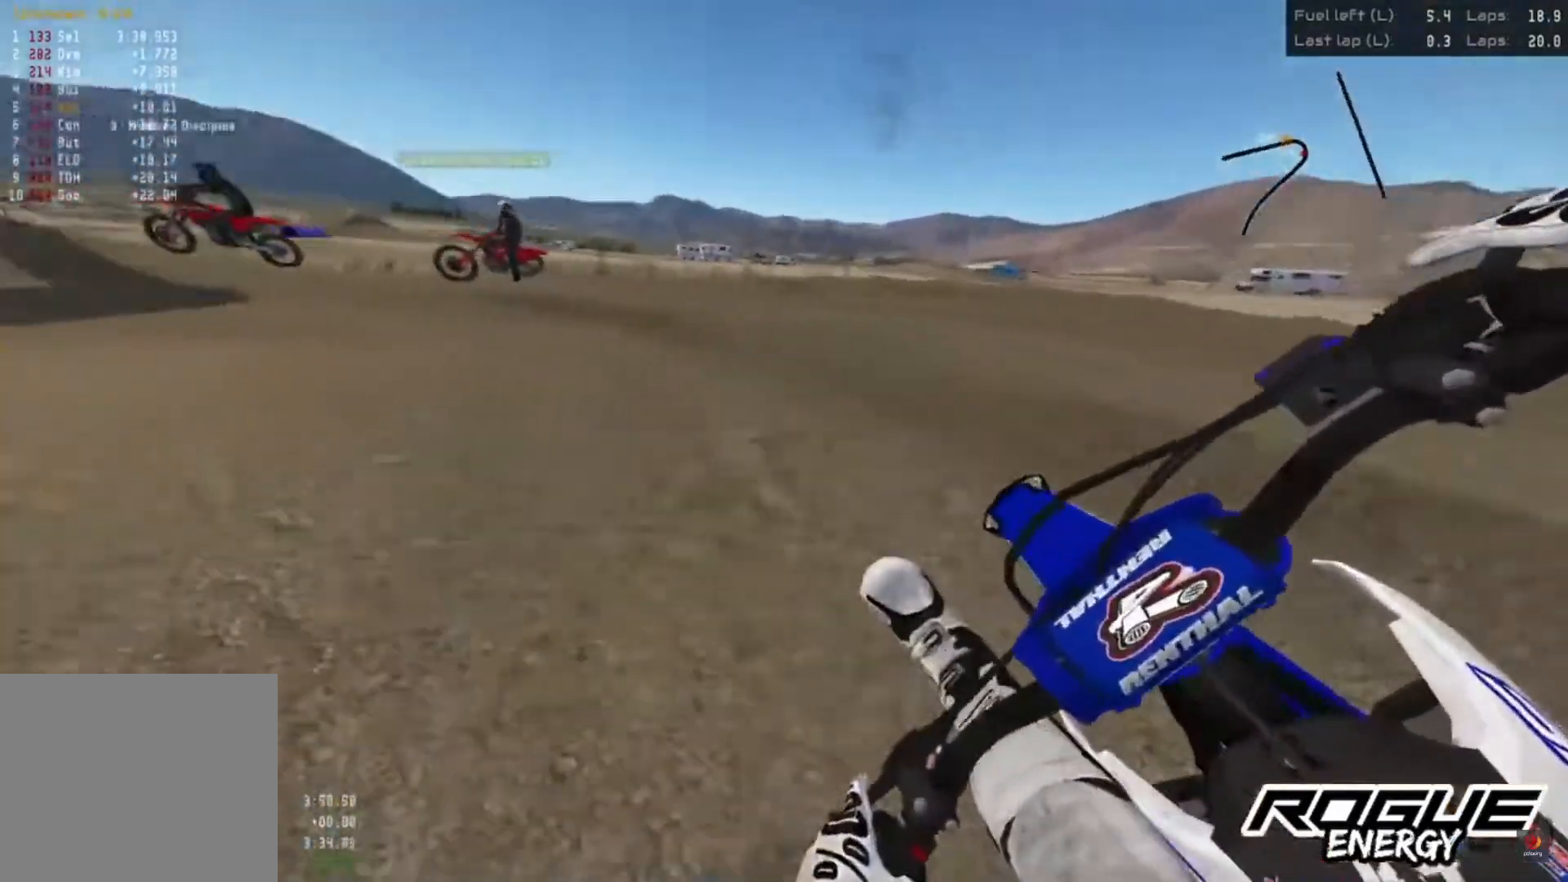
{"buttons": ["R2"], "left_stick": "left", "right_stick": "down", "events": [[333, "R2", "down"]]}
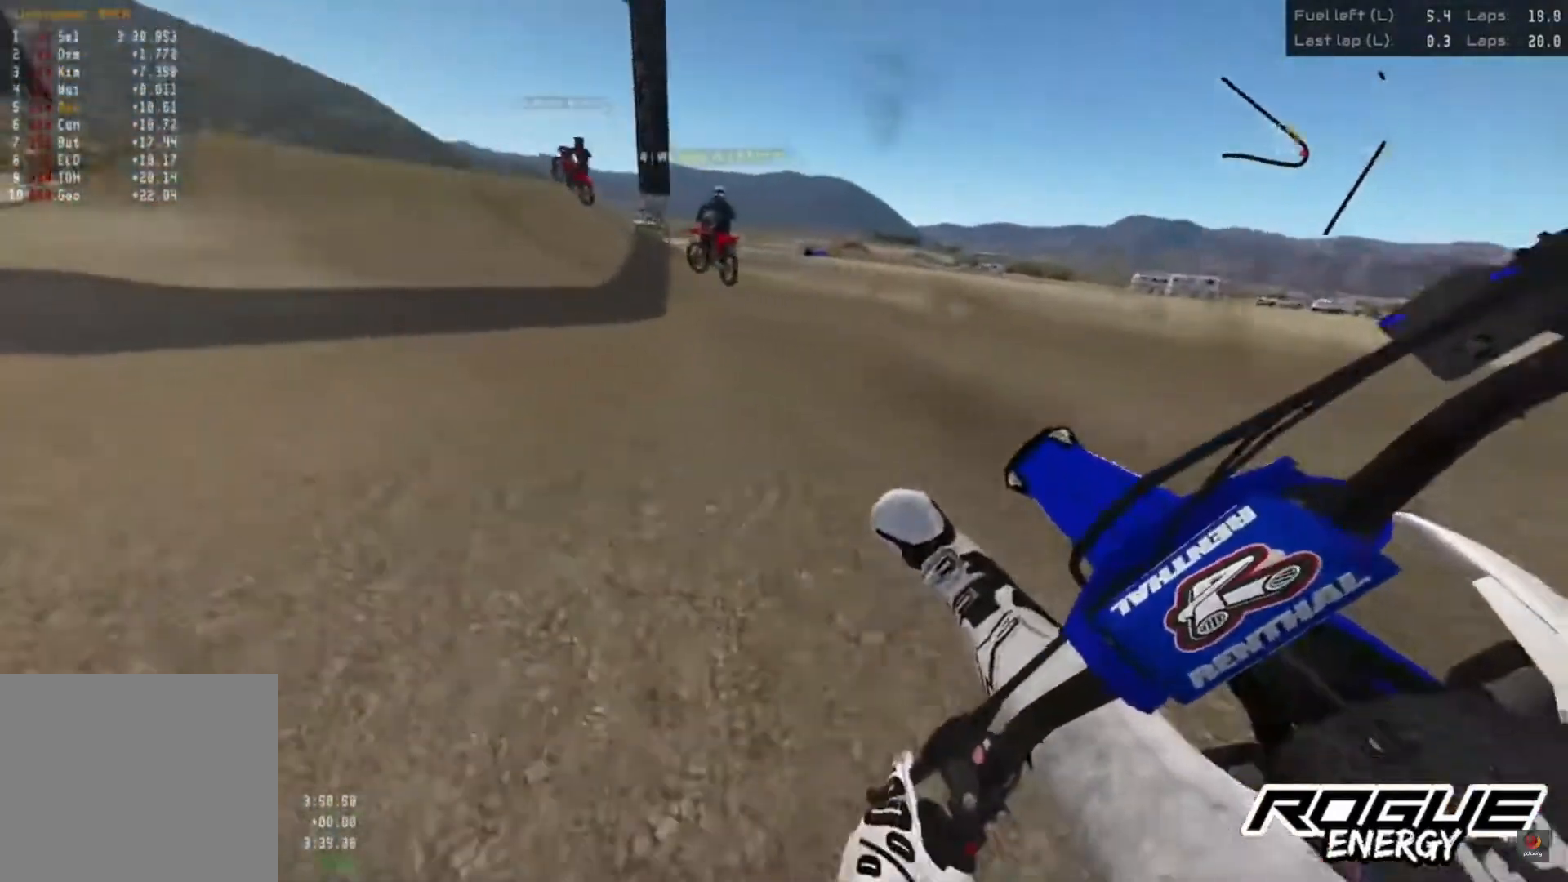
{"buttons": ["R2"], "left_stick": "center", "right_stick": "down", "events": [[117, "left_stick", "center"]]}
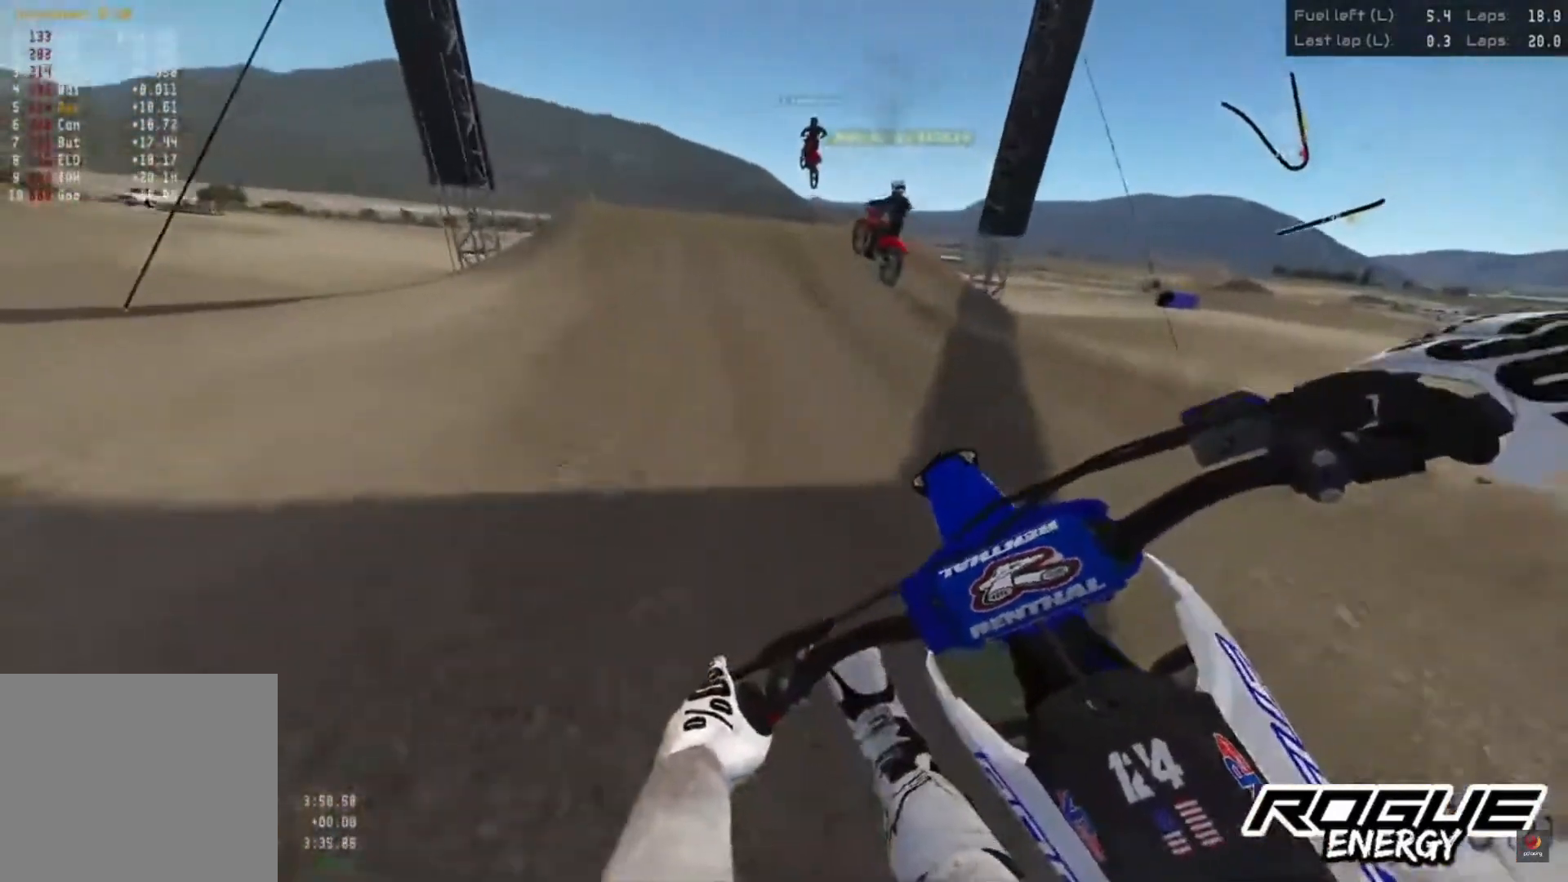
{"buttons": ["R2"], "left_stick": "center", "right_stick": "down", "events": []}
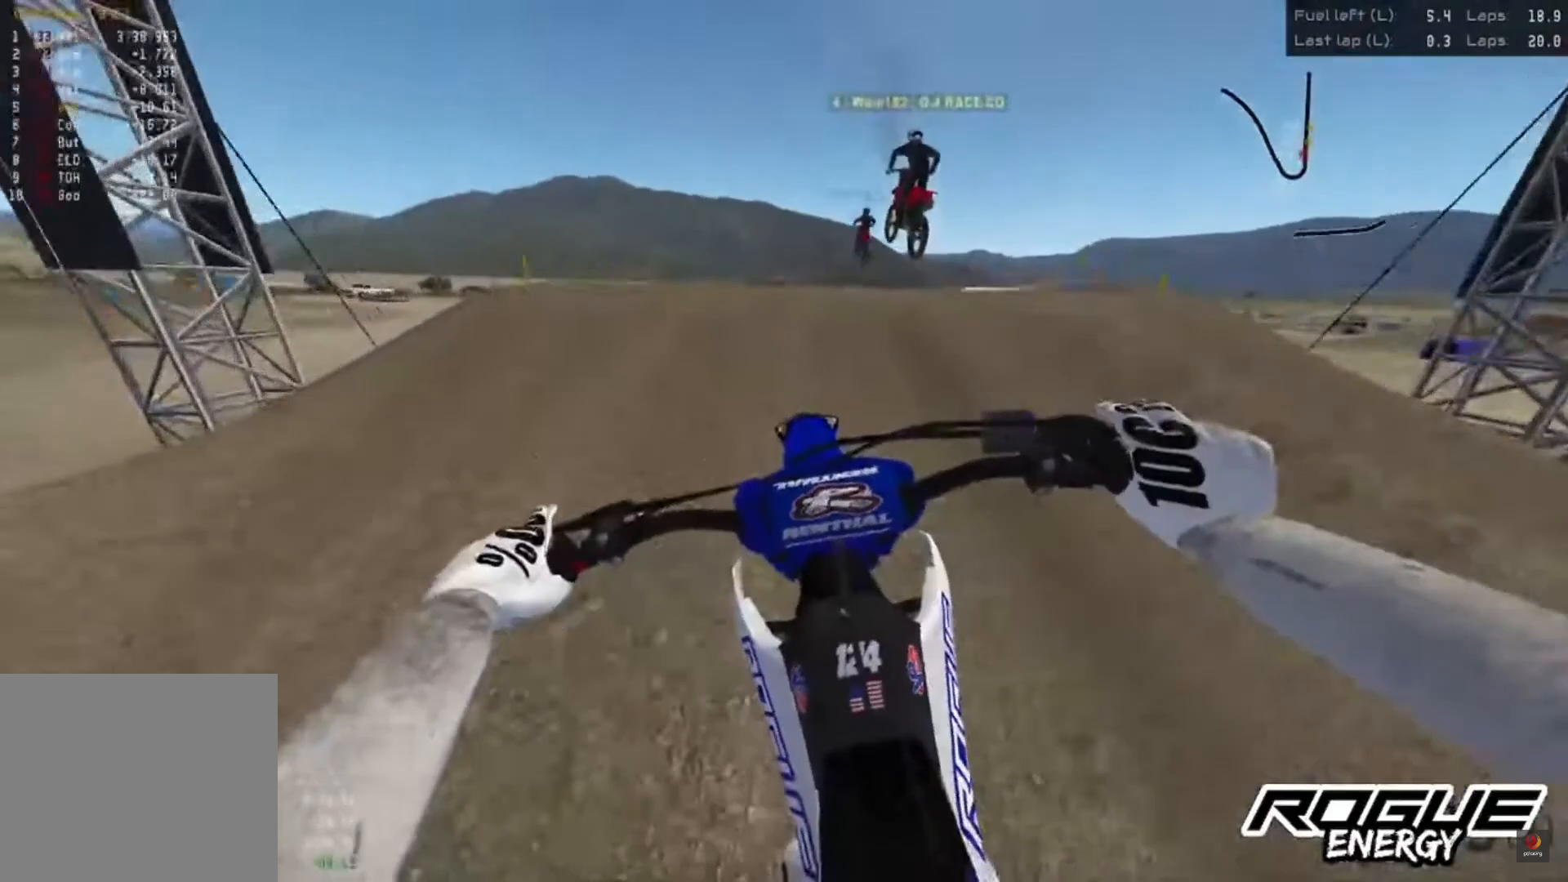
{"buttons": [], "left_stick": "center", "right_stick": "down", "events": [[317, "R2", "up"]]}
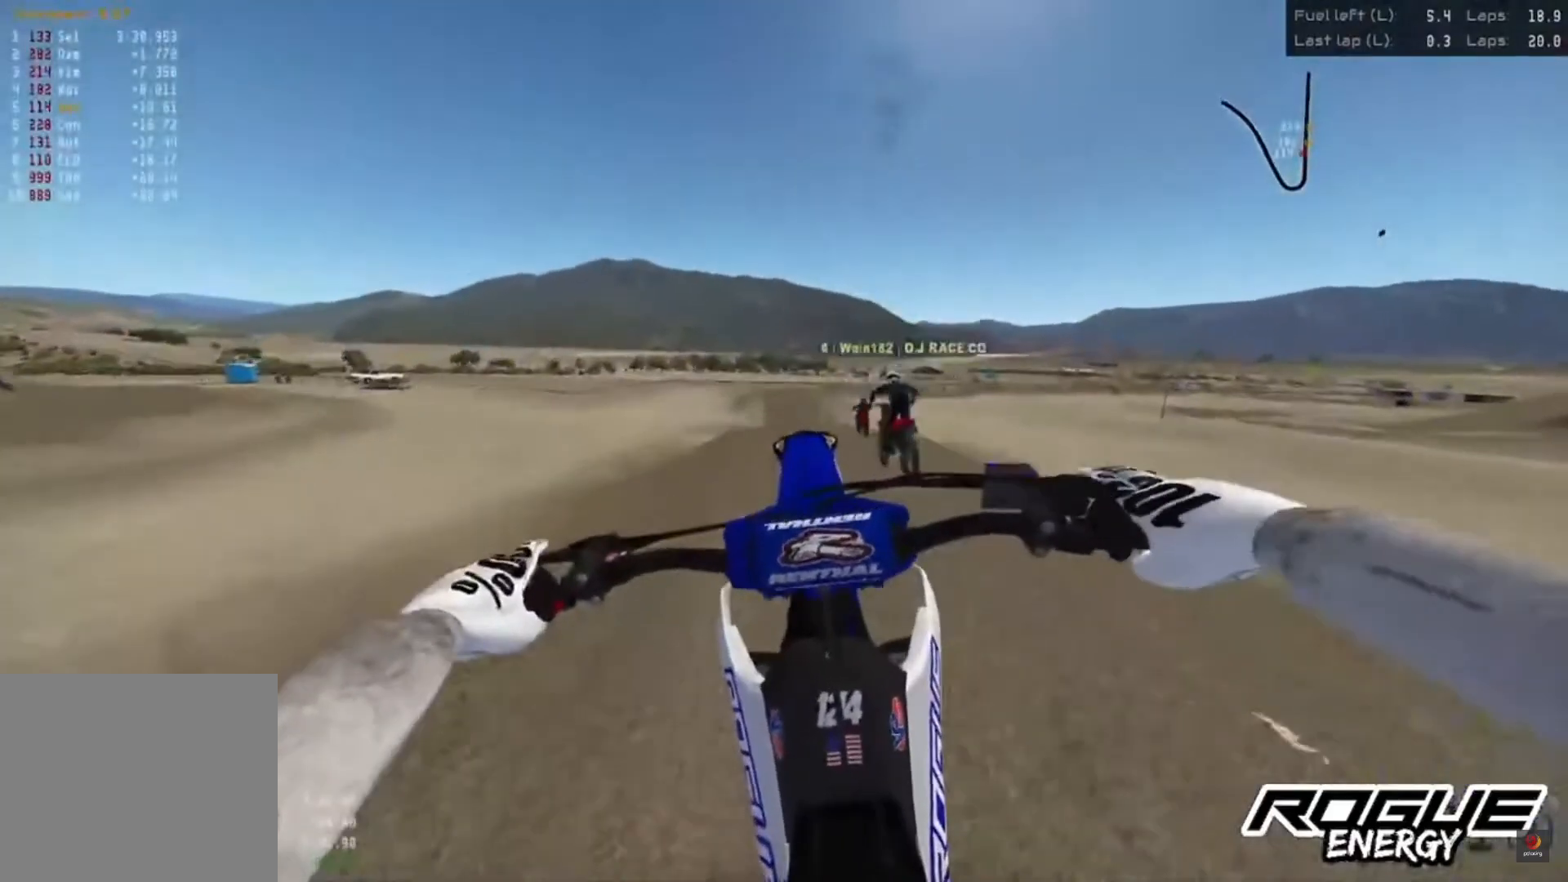
{"buttons": ["R2"], "left_stick": "center", "right_stick": "up", "events": [[117, "right_stick", "up"], [167, "R2", "down"], [317, "R2", "up"], [417, "R2", "down"]]}
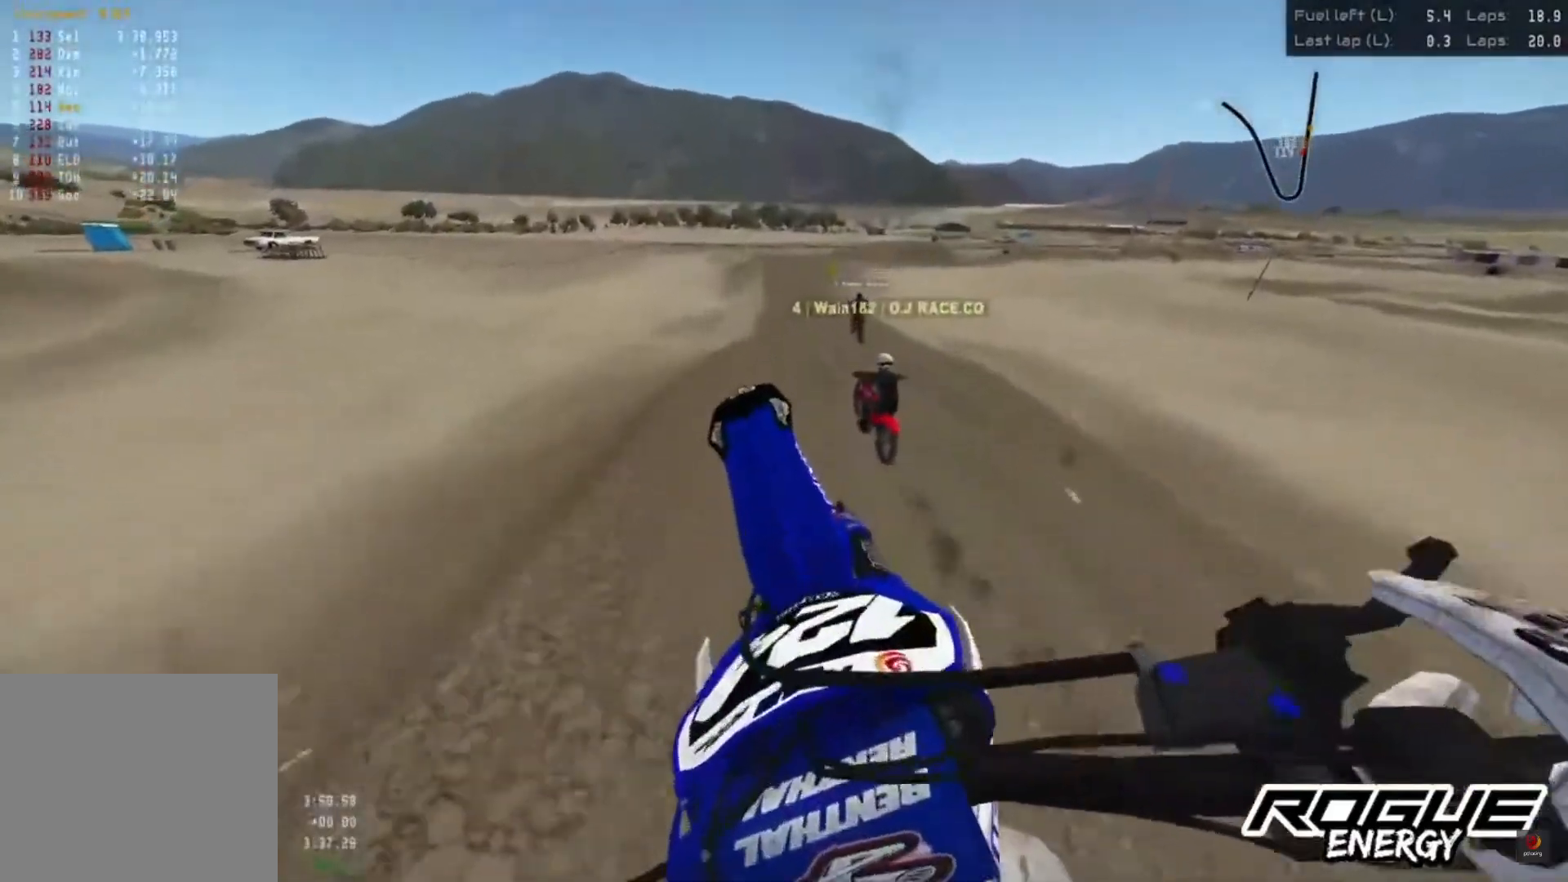
{"buttons": ["R2"], "left_stick": "center", "right_stick": "center", "events": [[433, "right_stick", "center"]]}